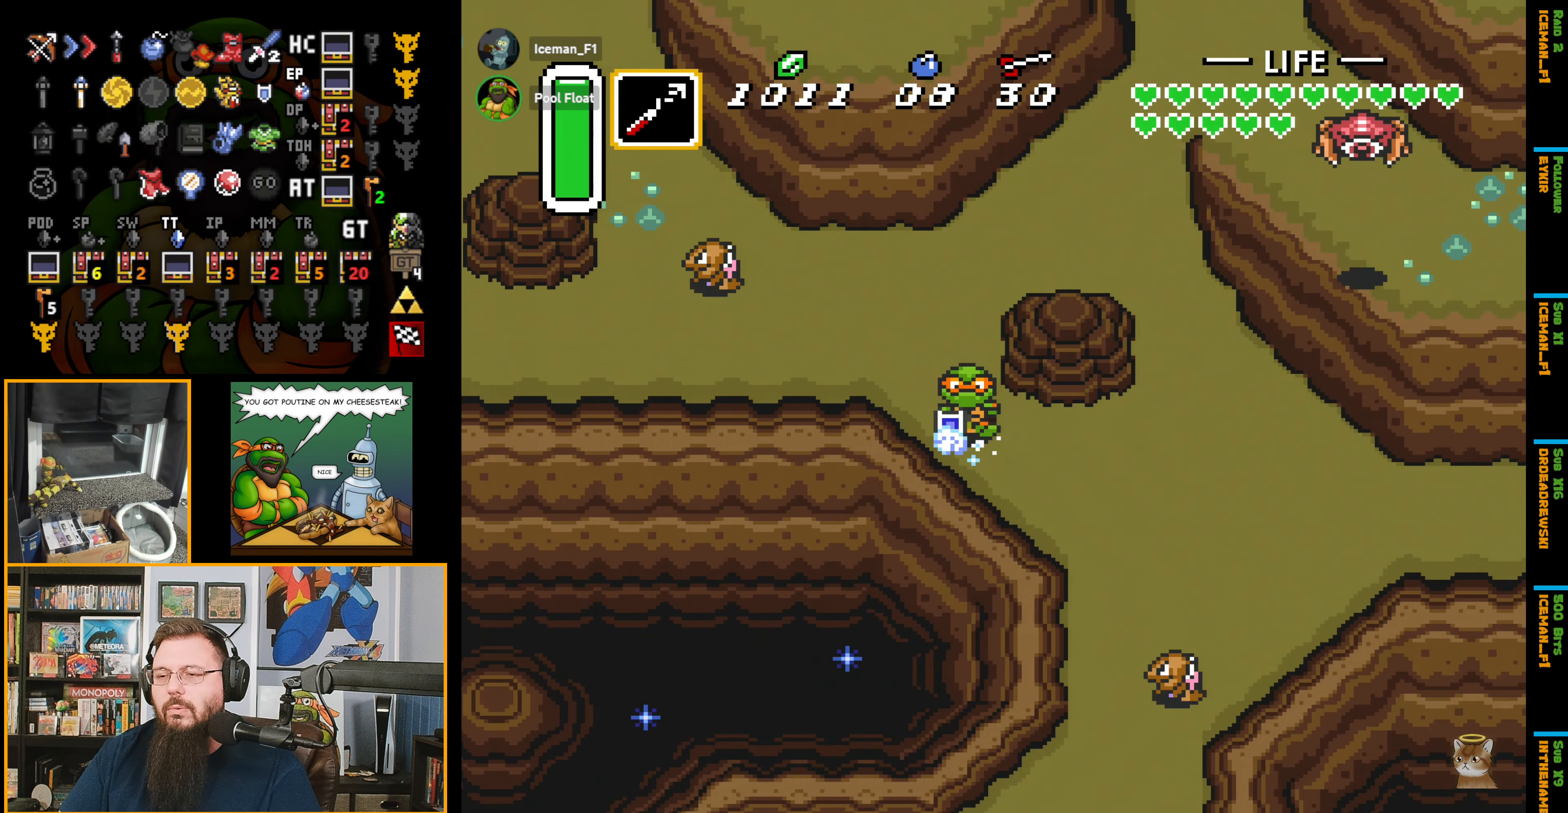
Gameplay with a controller (Nintendo layout); each line is a JSON object with the inputs held at the frame after it. "events" lists button and stick changes between this image and that frame as [ms after this image, input, new state], when the widget could be followed in between. Not read: L3 R3.
{"buttons": ["A", "DPAD_DOWN"], "events": []}
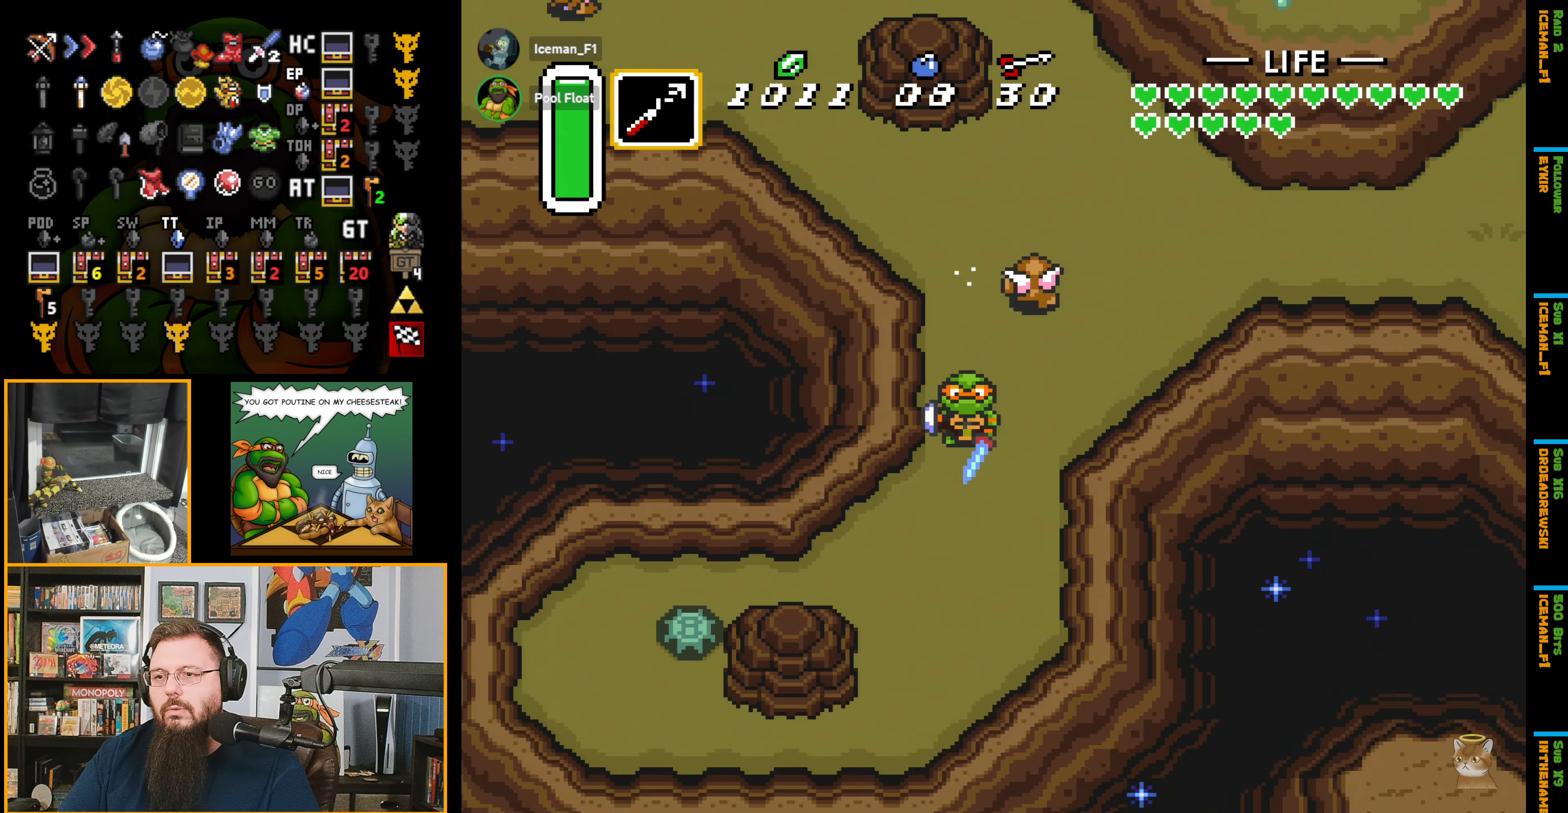
{"buttons": ["DPAD_LEFT"], "events": [[117, "DPAD_LEFT", "down"], [133, "A", "up"], [266, "DPAD_DOWN", "up"]]}
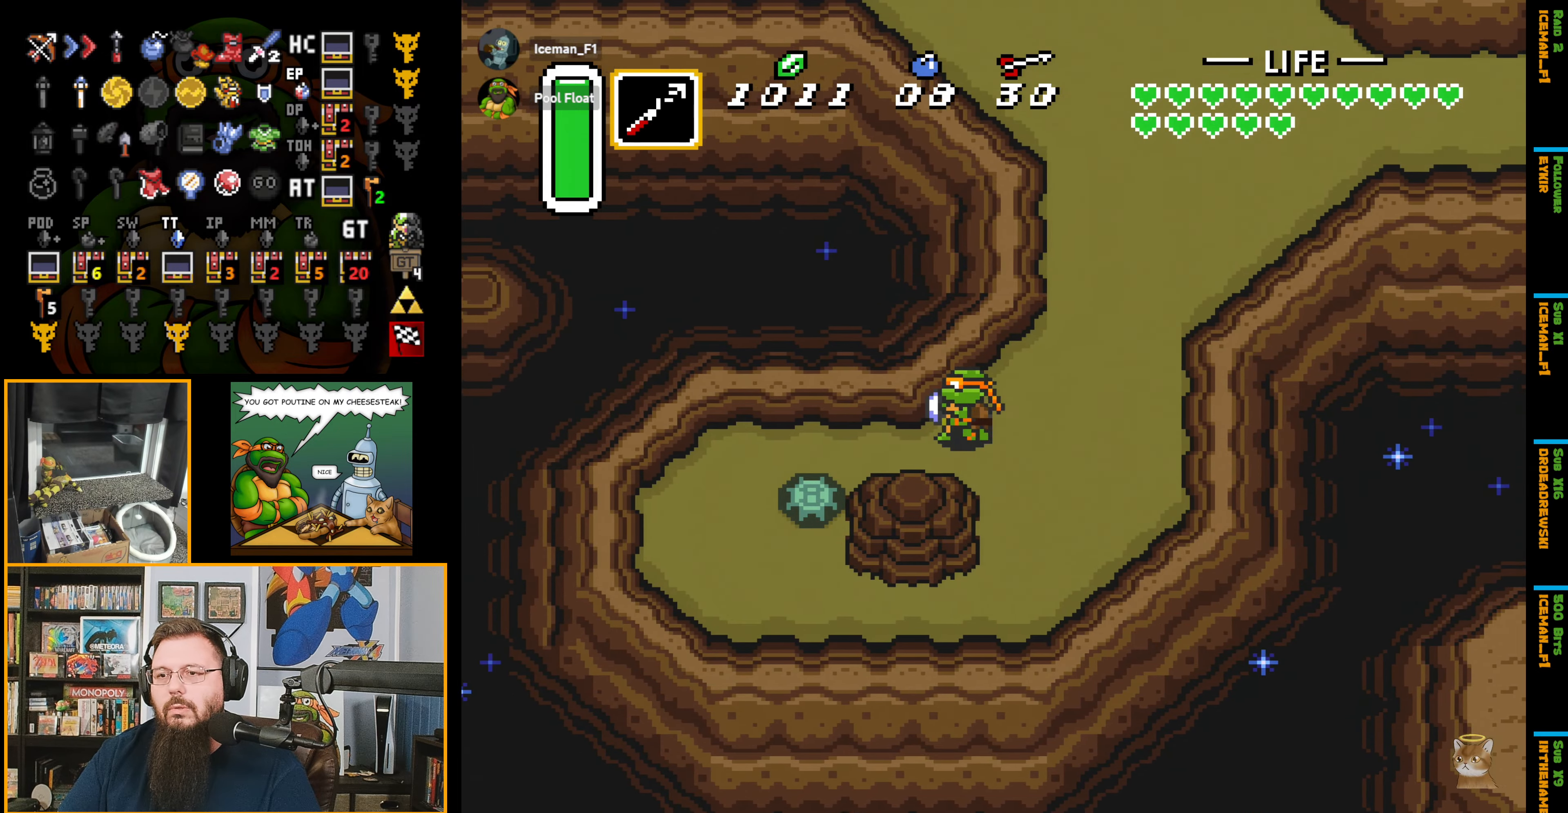
{"buttons": ["A", "DPAD_DOWN"], "events": [[316, "DPAD_DOWN", "down"], [433, "DPAD_LEFT", "up"], [483, "A", "down"]]}
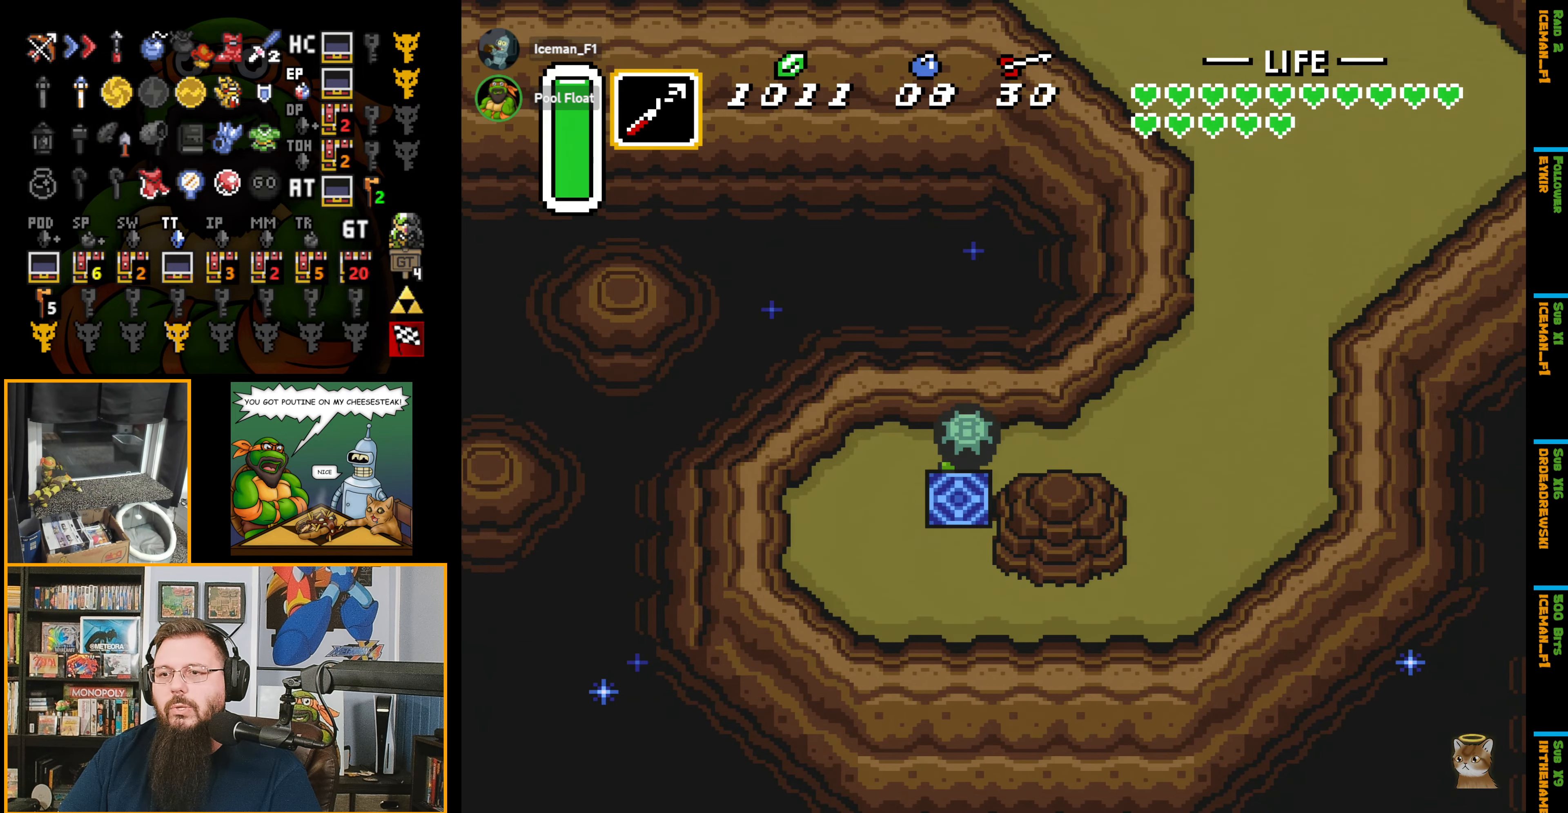
{"buttons": ["A", "DPAD_DOWN"], "events": [[133, "A", "up"], [383, "A", "down"]]}
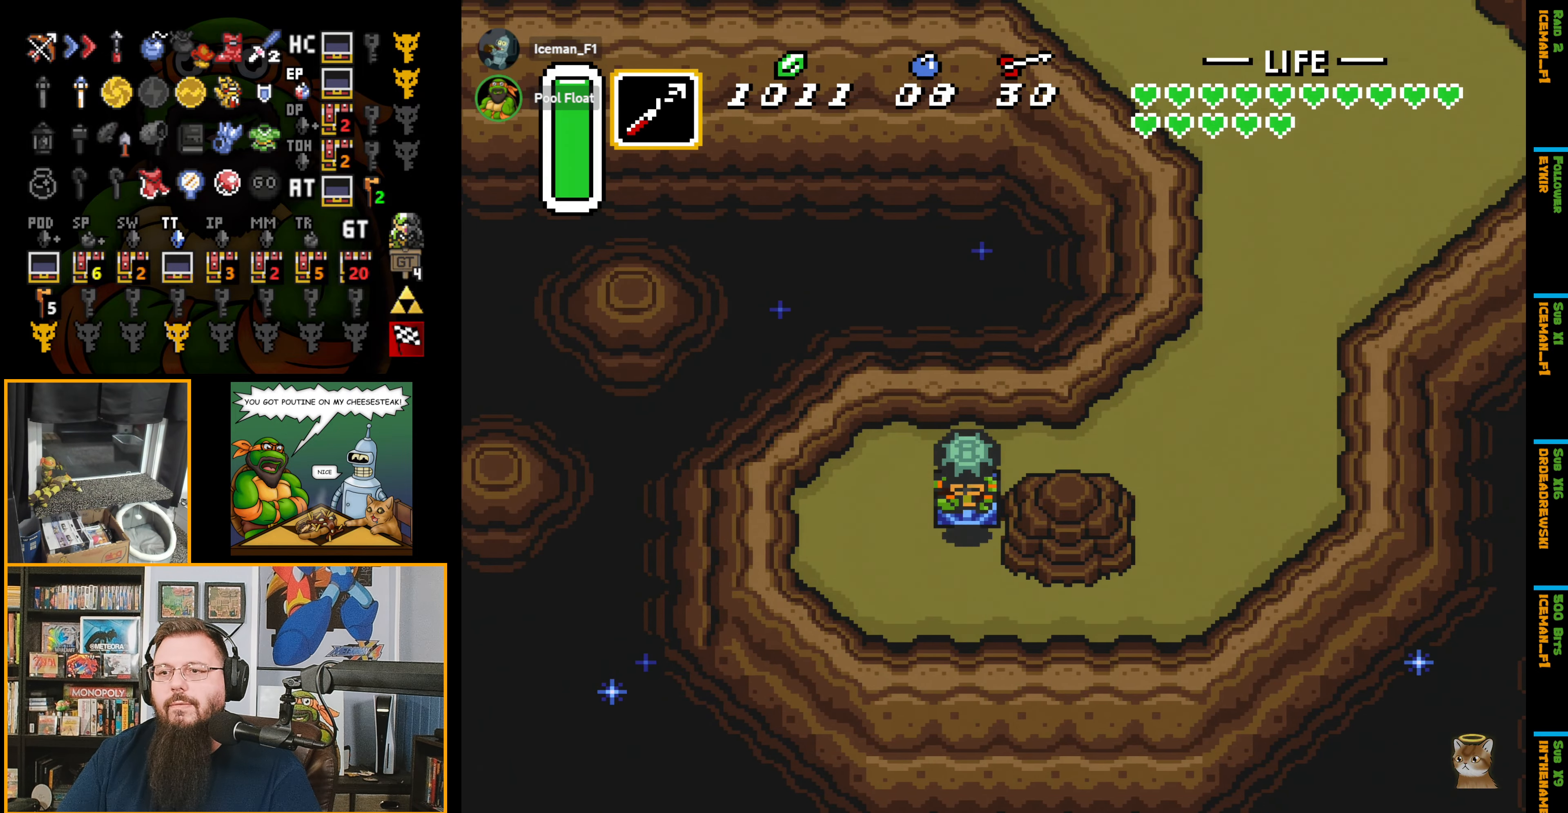
{"buttons": [], "events": [[100, "A", "up"], [183, "DPAD_DOWN", "up"]]}
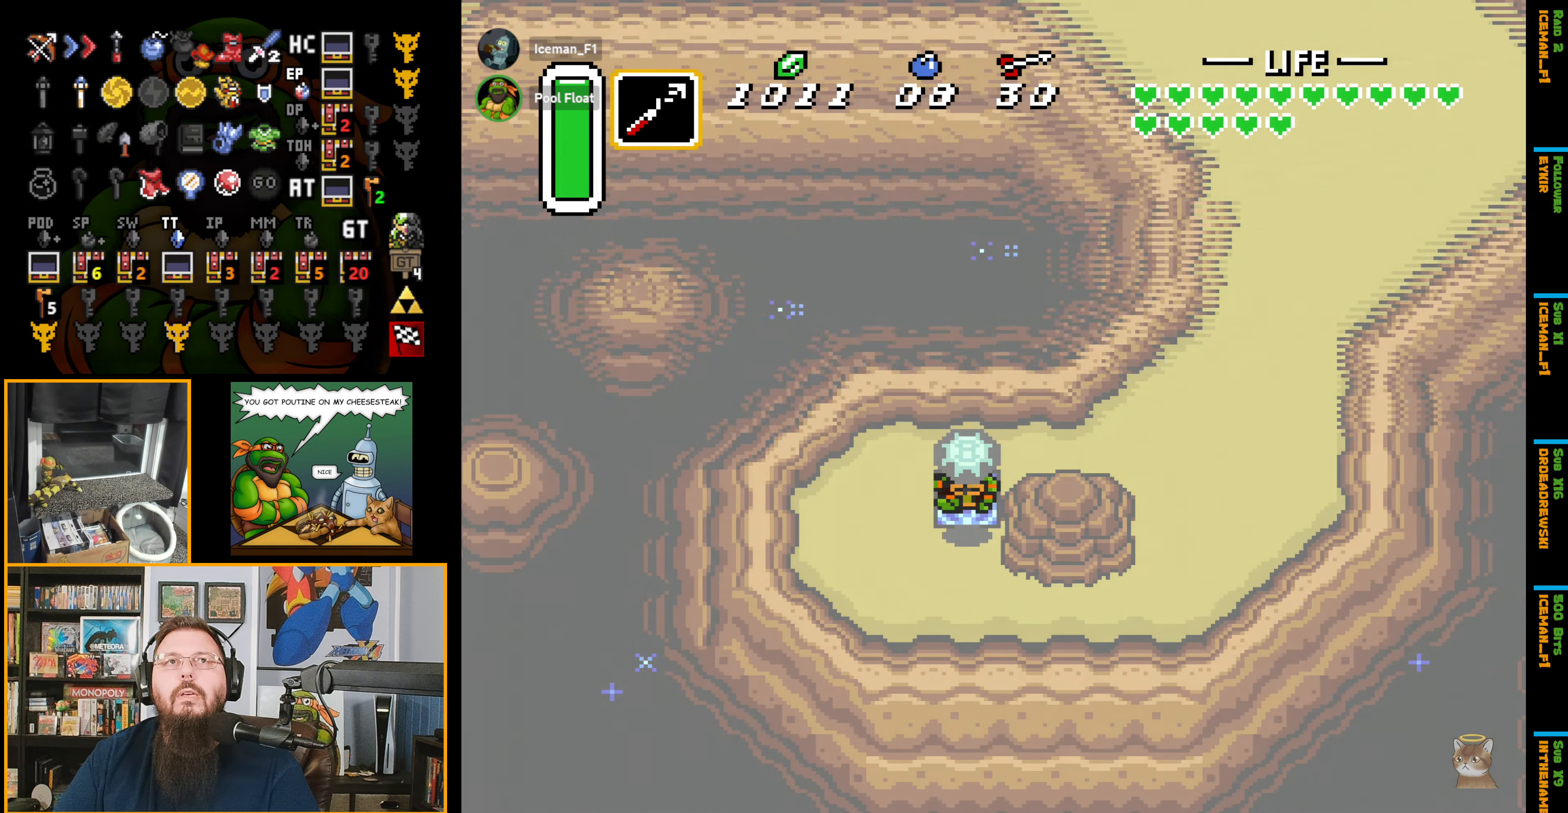
{"buttons": [], "events": []}
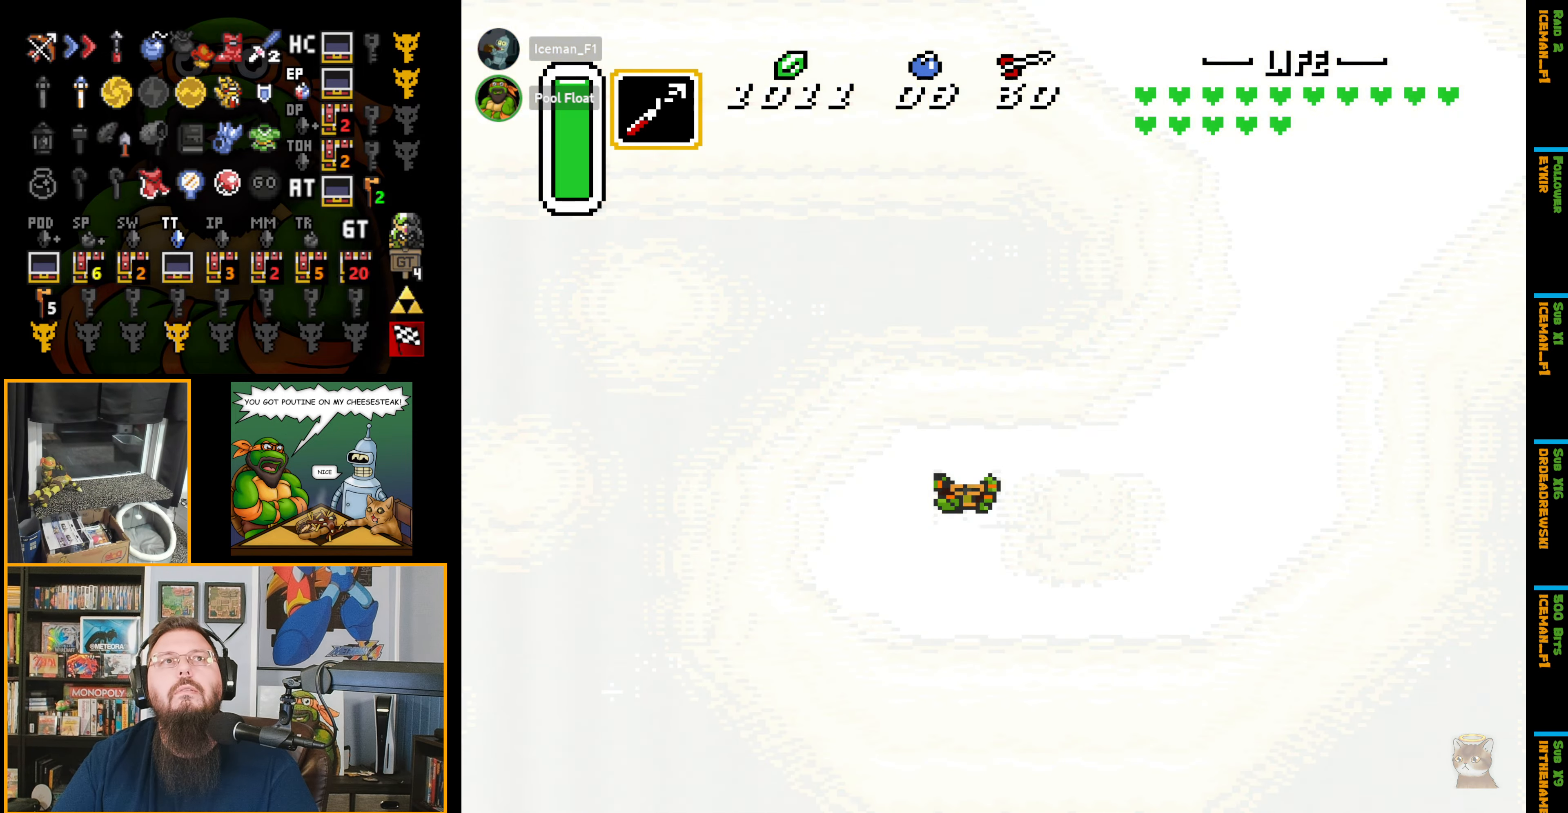
{"buttons": [], "events": []}
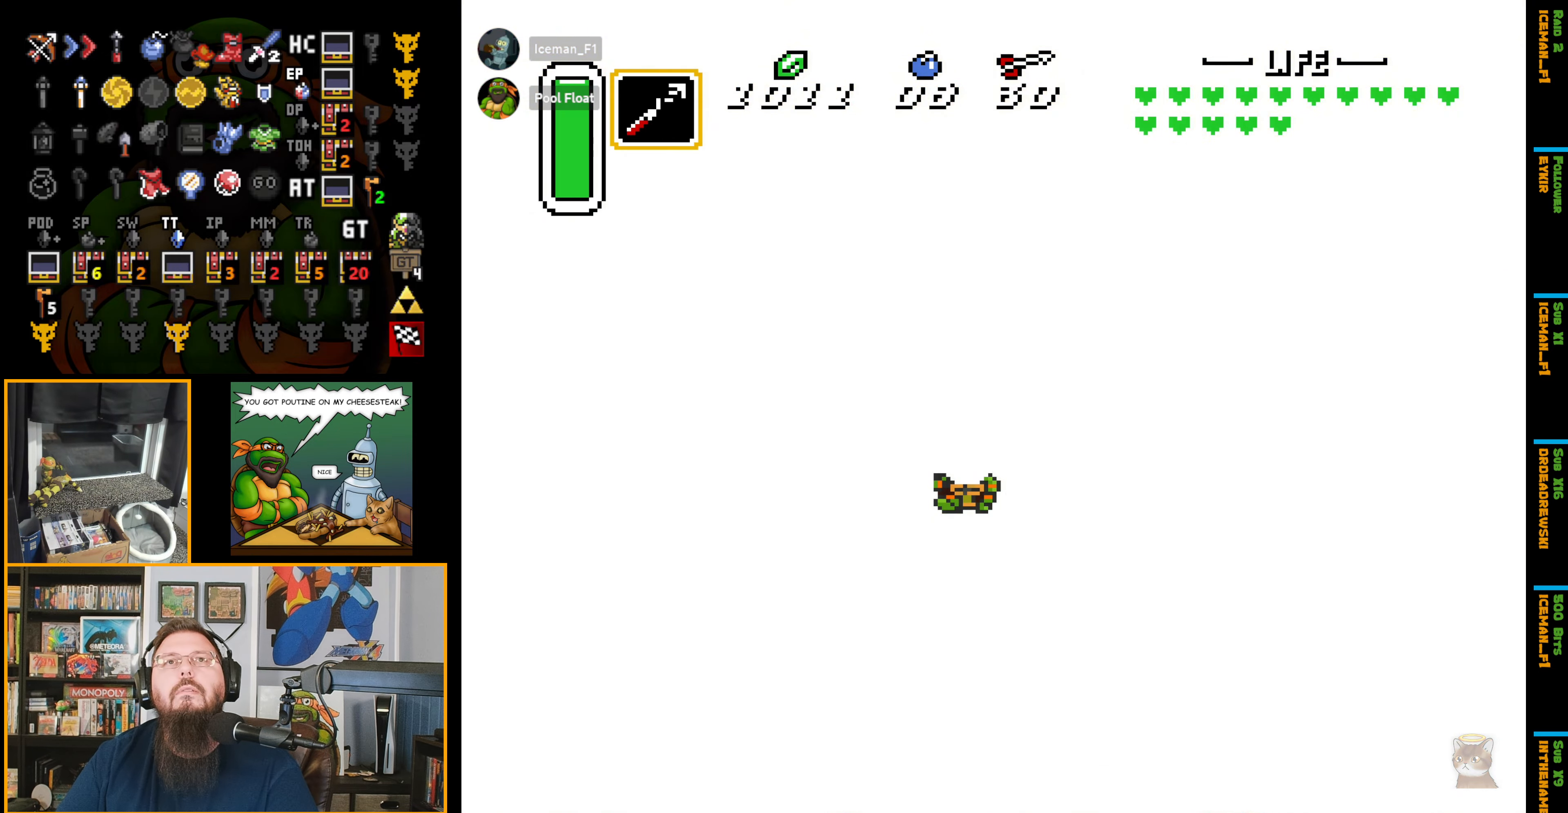
{"buttons": [], "events": []}
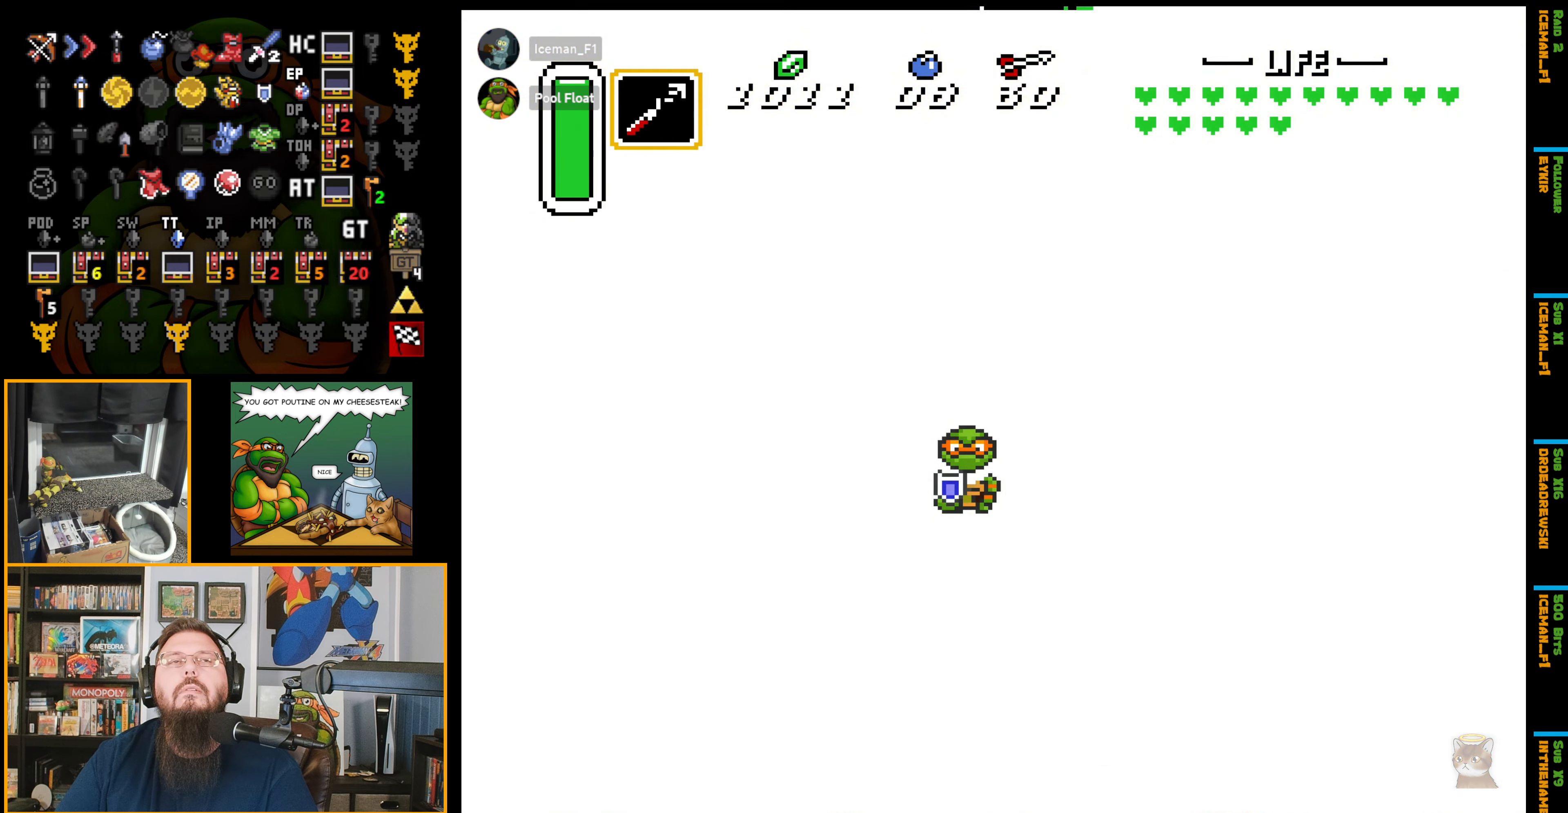
{"buttons": [], "events": []}
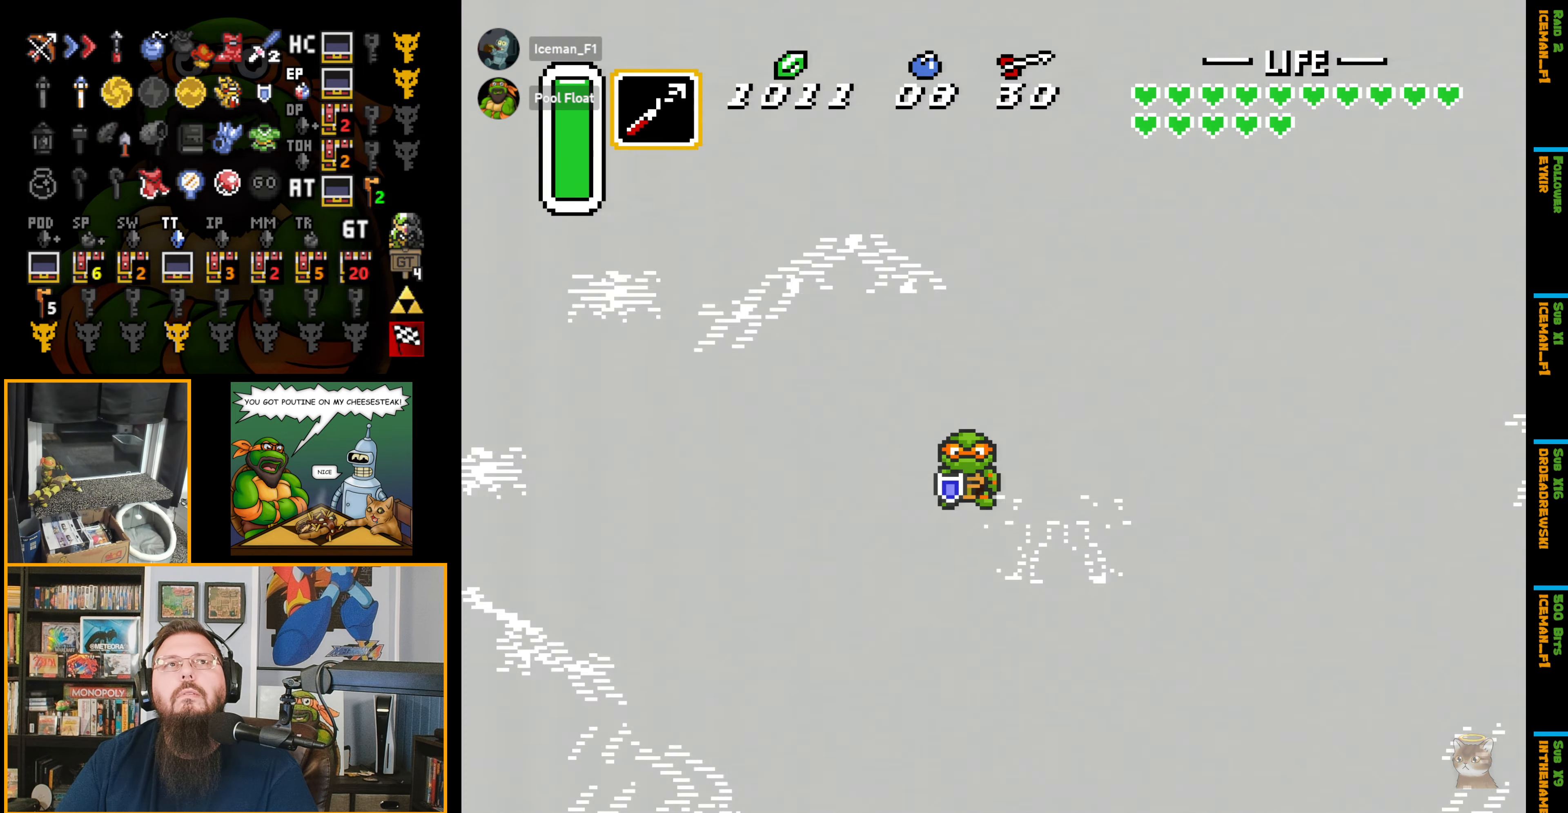
{"buttons": [], "events": []}
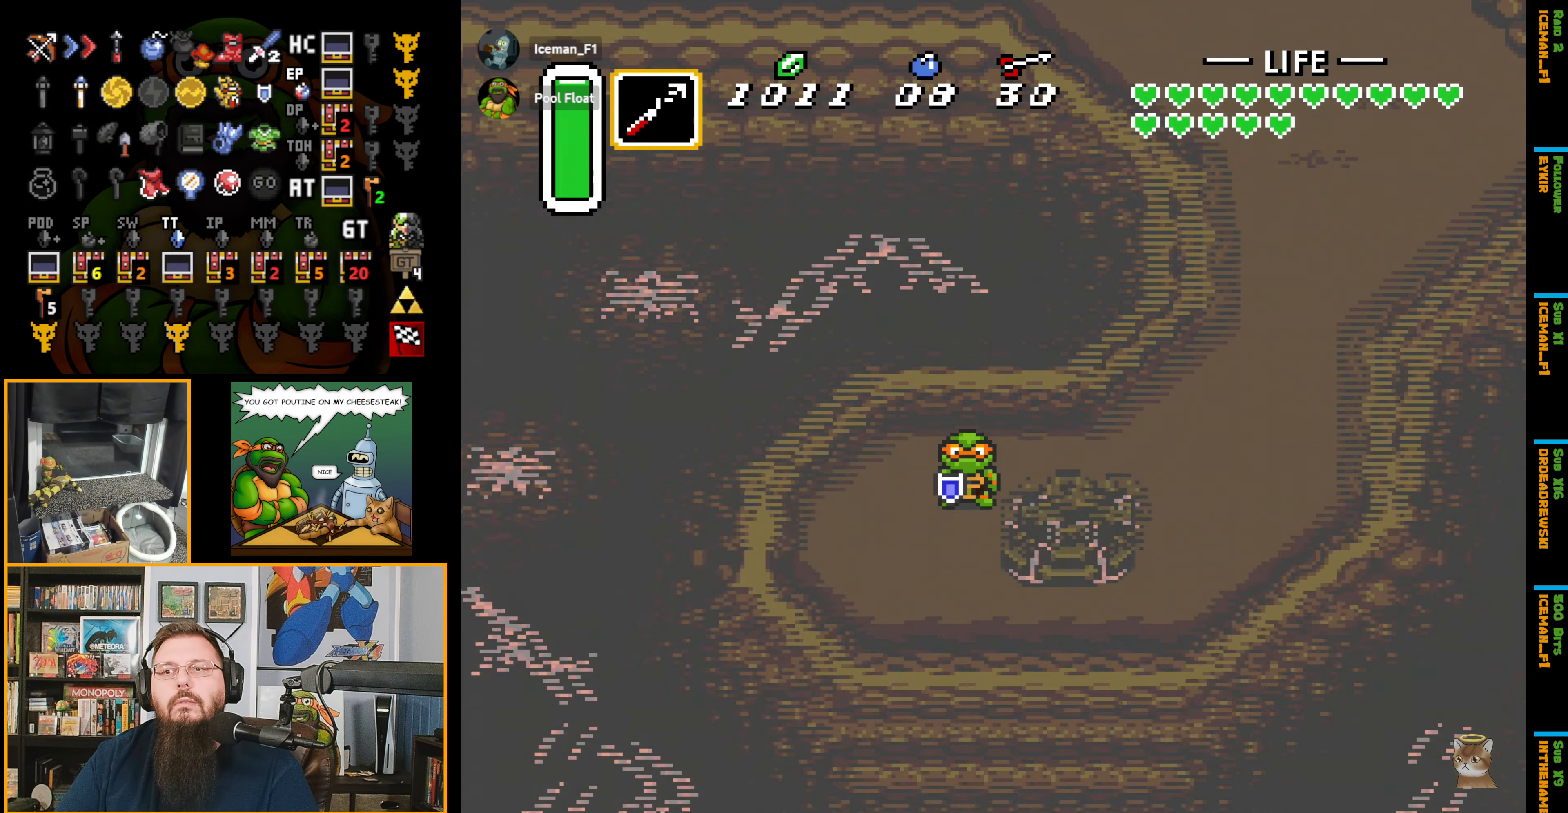
{"buttons": [], "events": []}
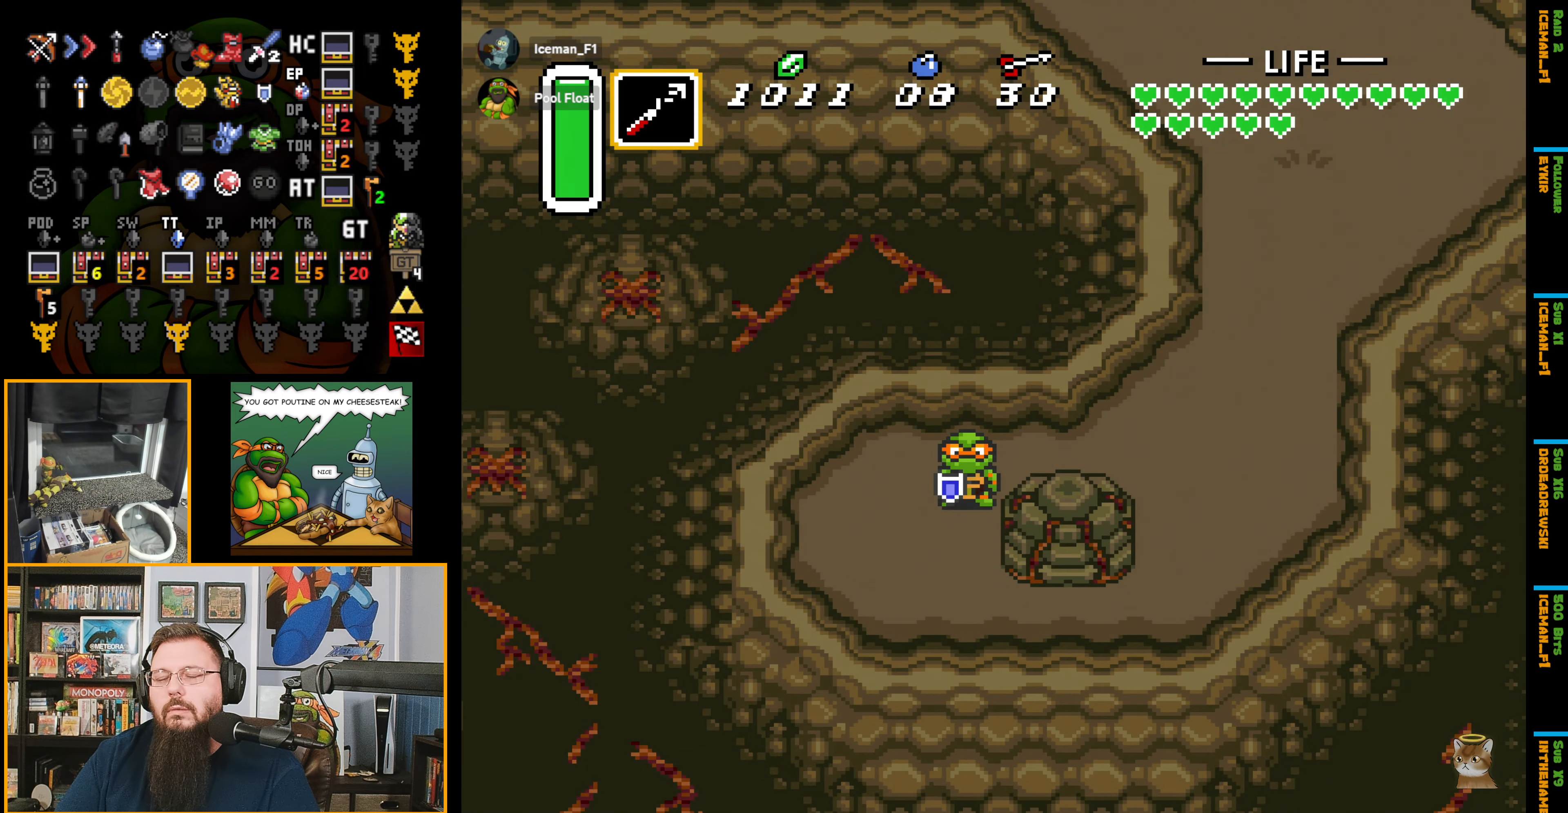
{"buttons": ["DPAD_RIGHT"], "events": [[133, "DPAD_UP", "down"], [166, "DPAD_RIGHT", "down"], [217, "DPAD_UP", "up"]]}
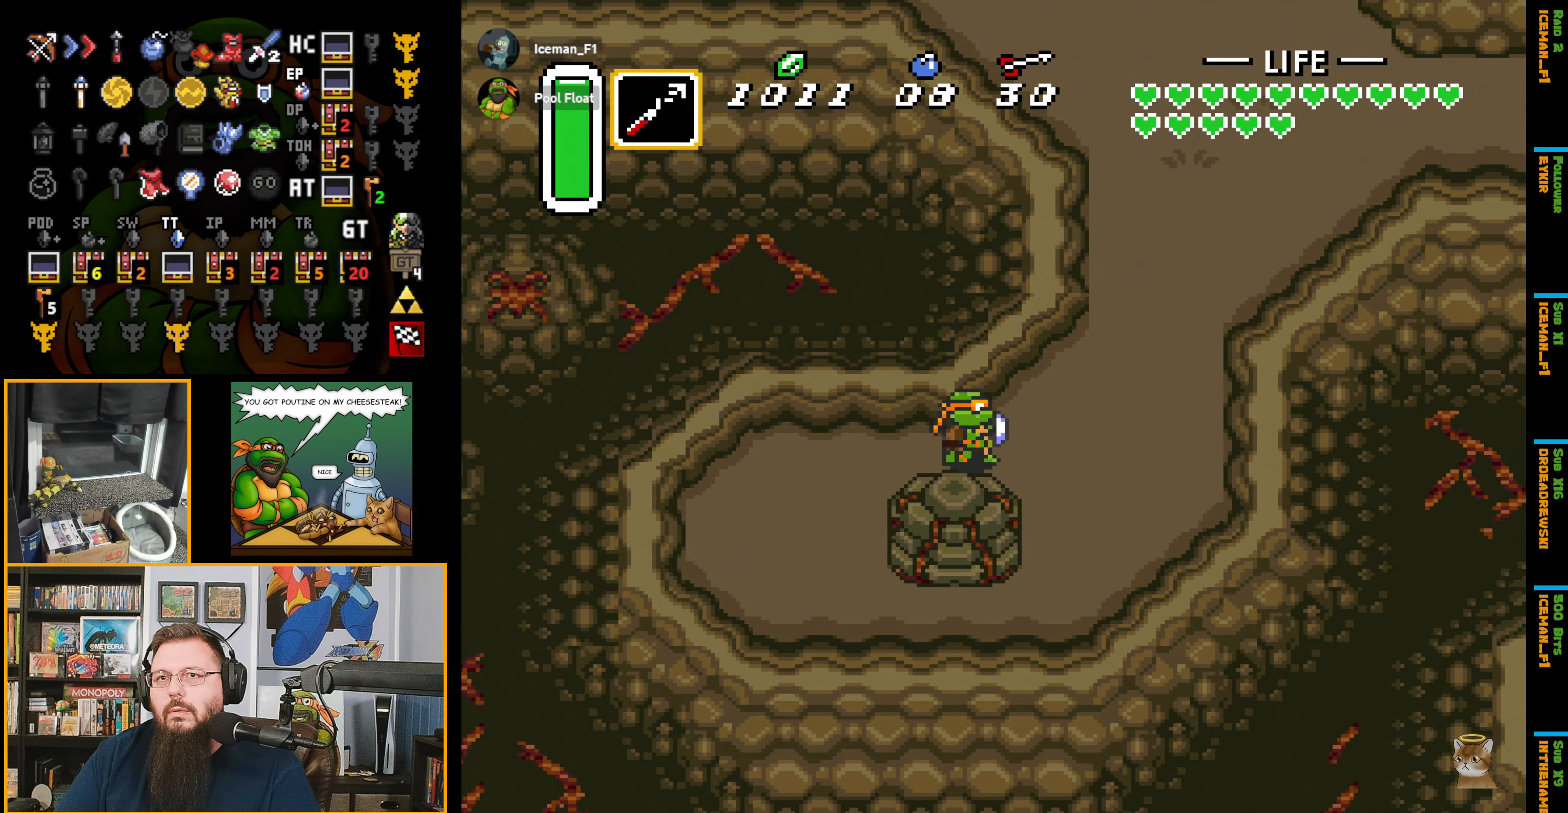
{"buttons": ["DPAD_RIGHT"], "events": []}
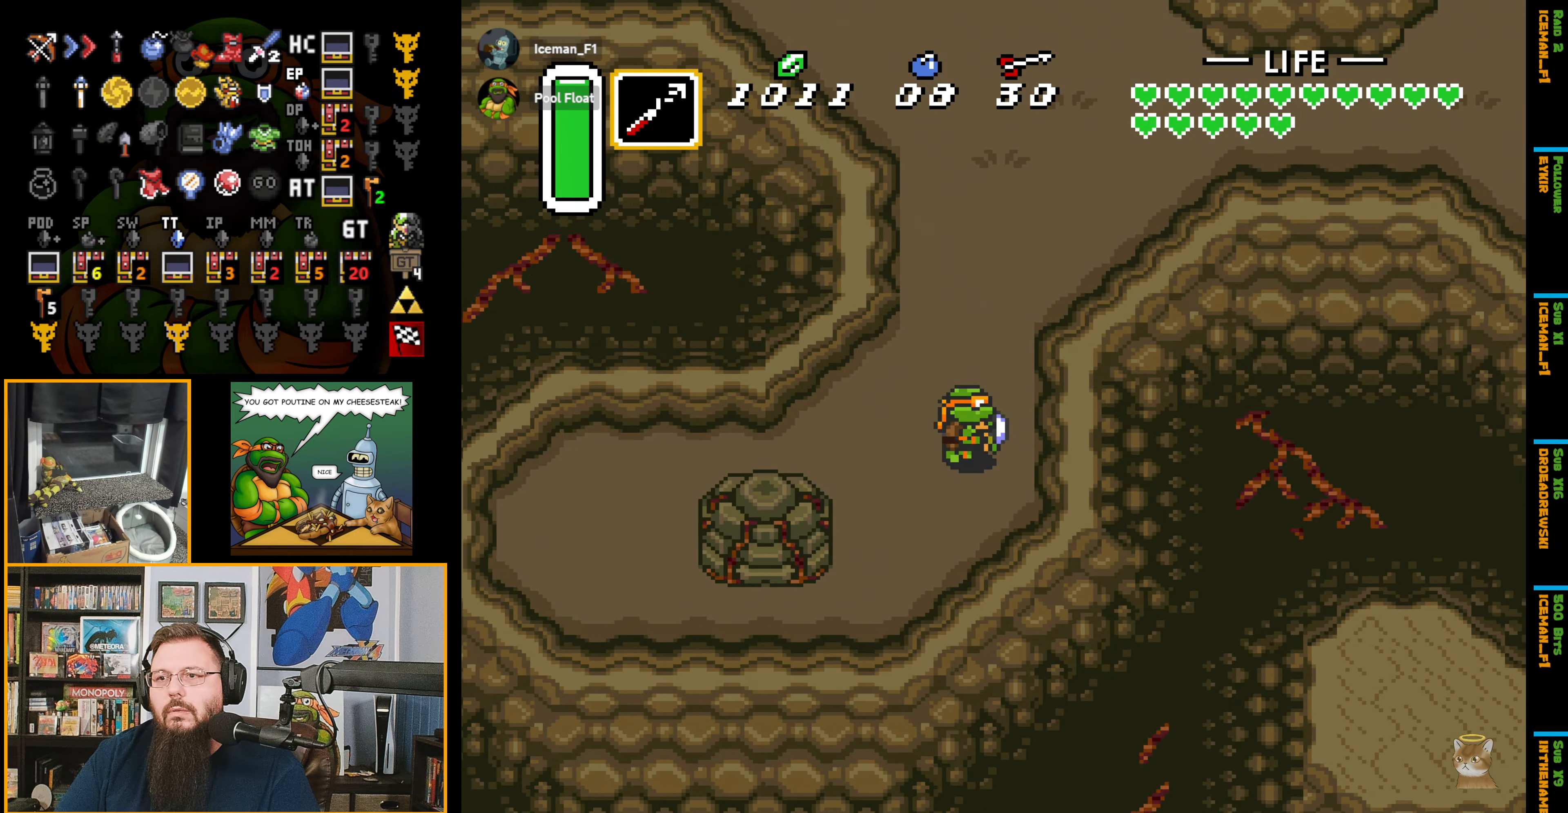
{"buttons": ["A"], "events": [[17, "DPAD_UP", "down"], [83, "DPAD_RIGHT", "up"], [117, "A", "down"], [200, "DPAD_UP", "up"]]}
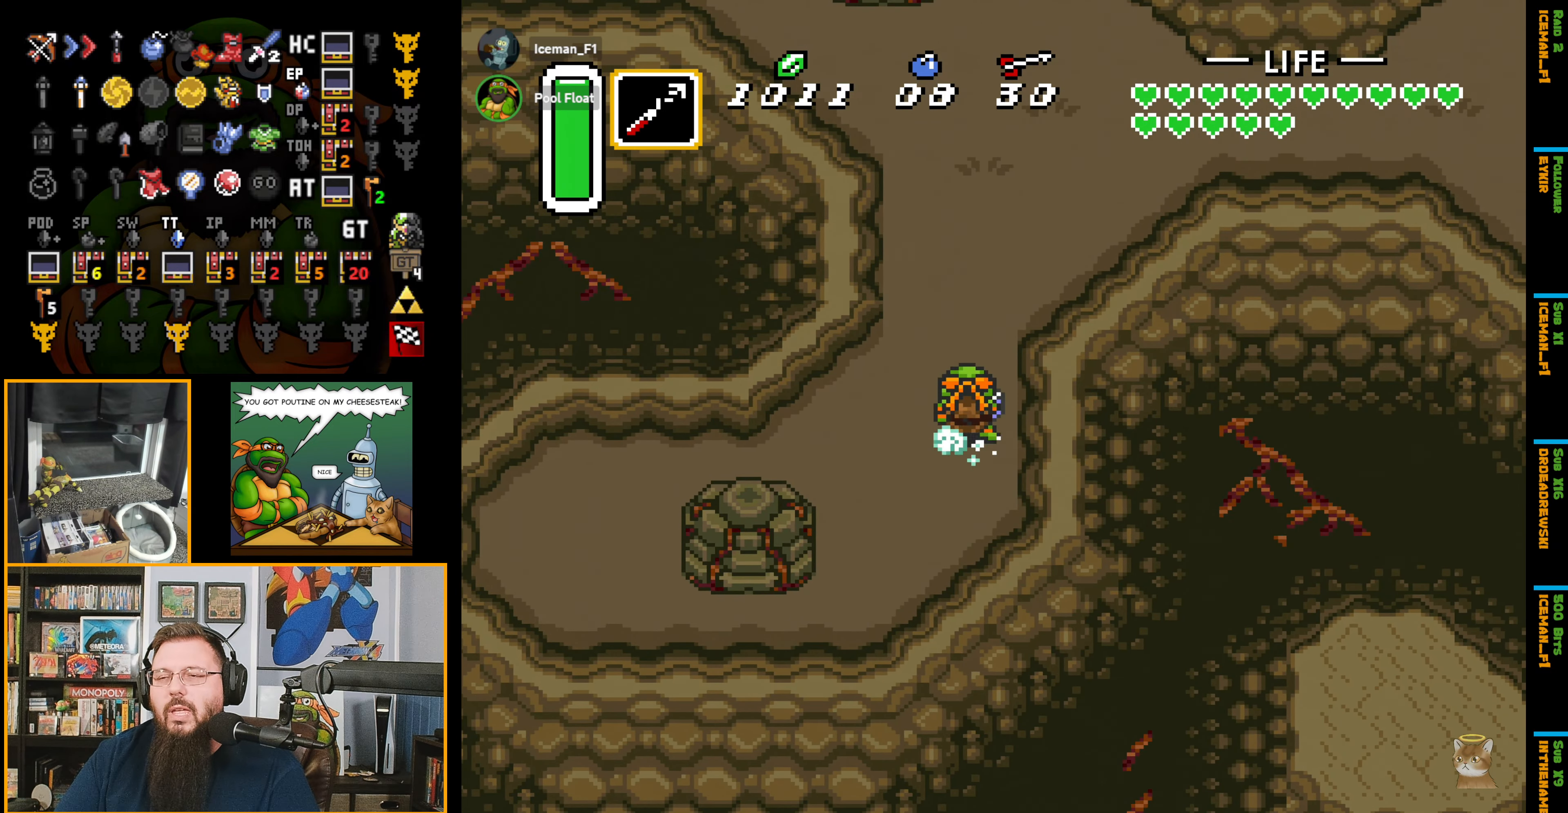
{"buttons": ["A"], "events": []}
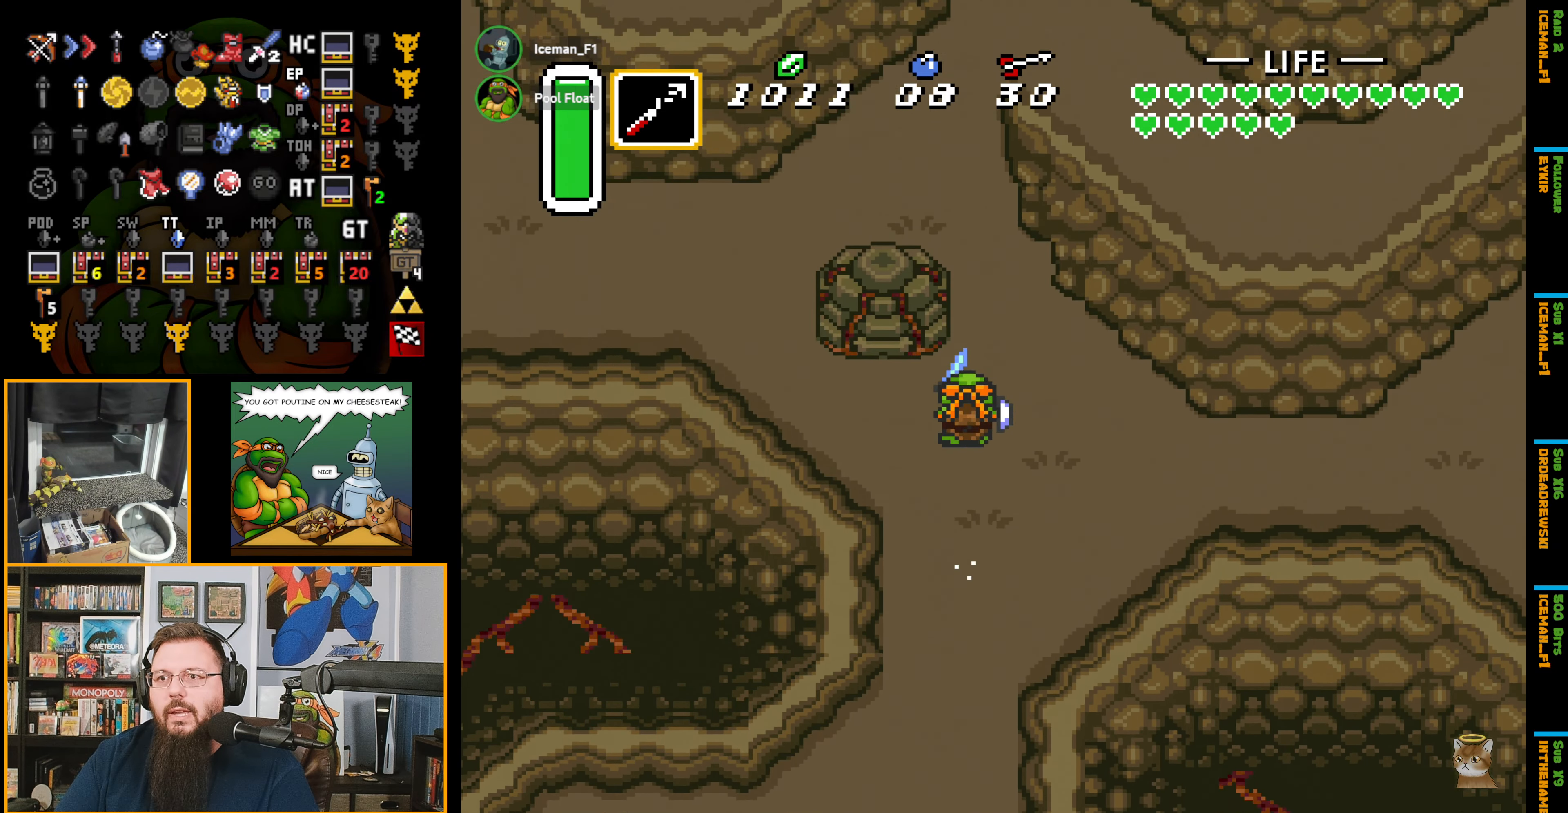
{"buttons": ["DPAD_RIGHT"], "events": [[400, "DPAD_RIGHT", "down"], [500, "A", "up"]]}
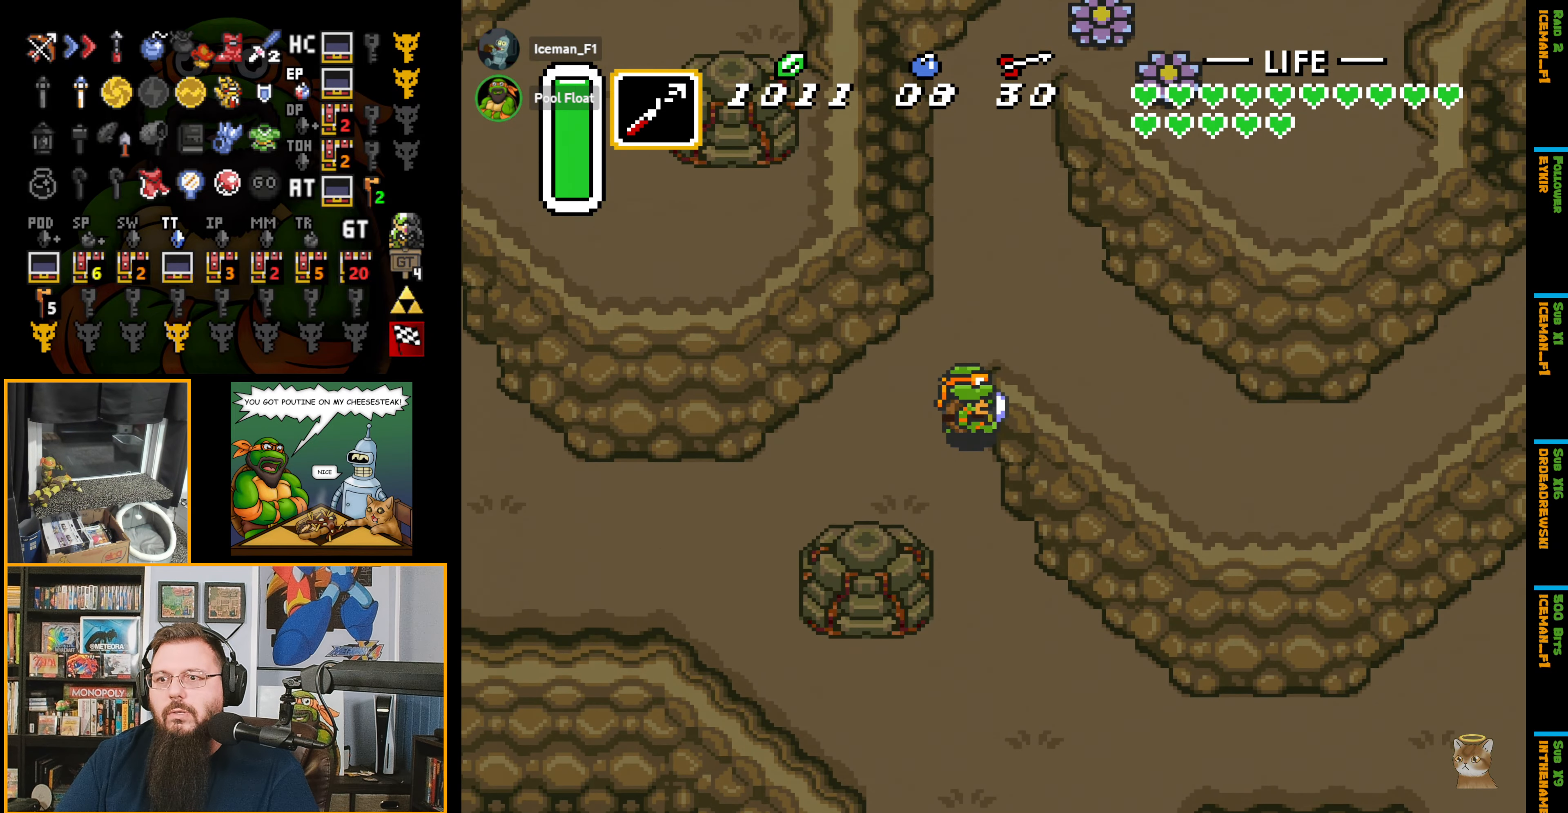
{"buttons": ["DPAD_RIGHT"], "events": [[217, "DPAD_UP", "down"], [250, "DPAD_RIGHT", "up"], [333, "DPAD_RIGHT", "down"], [433, "DPAD_UP", "up"]]}
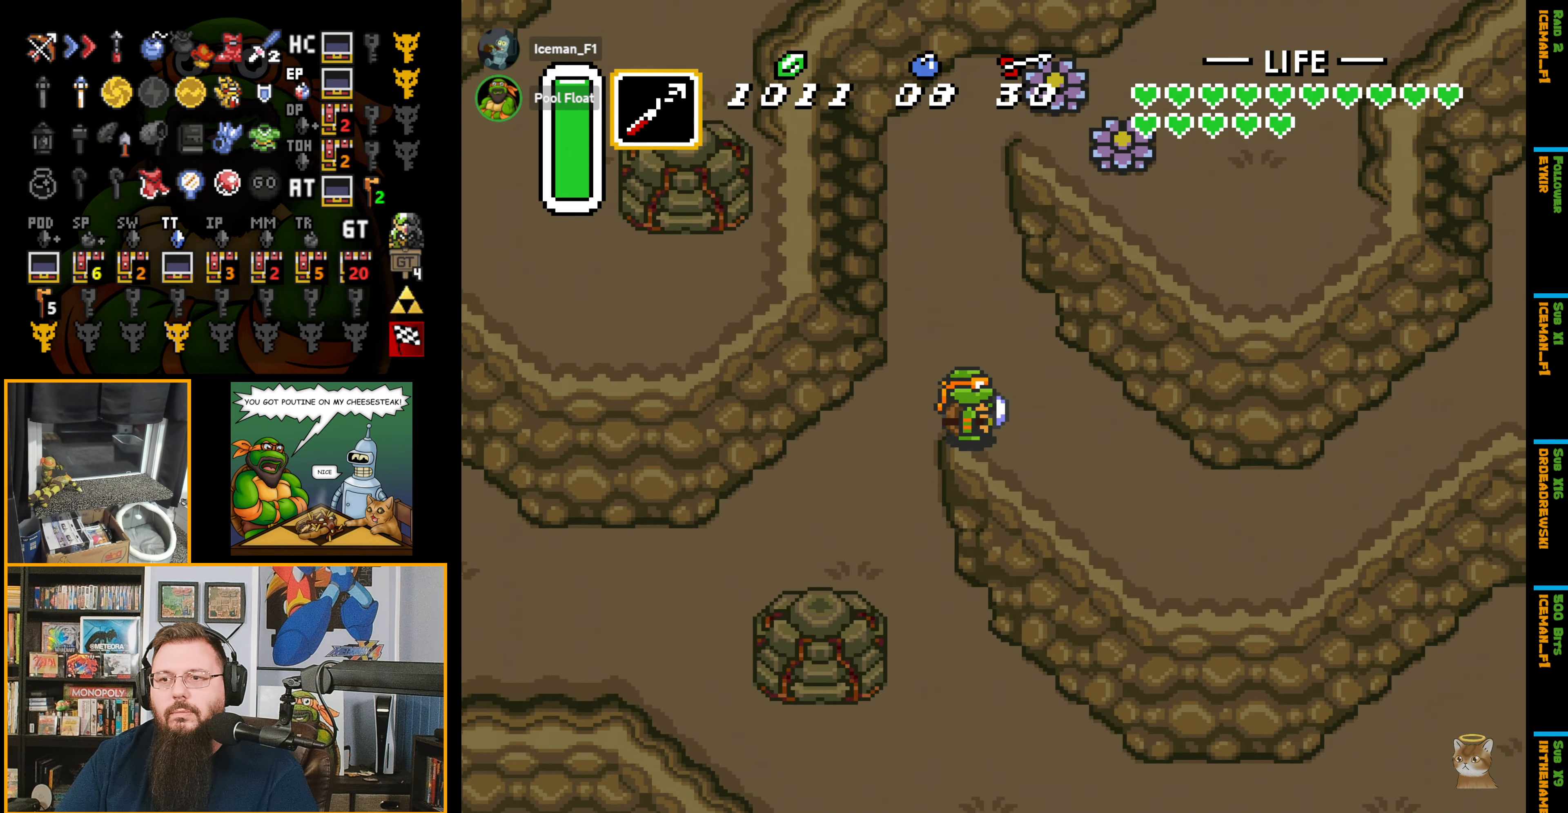
{"buttons": ["DPAD_RIGHT"], "events": [[133, "DPAD_DOWN", "down"], [483, "DPAD_DOWN", "up"]]}
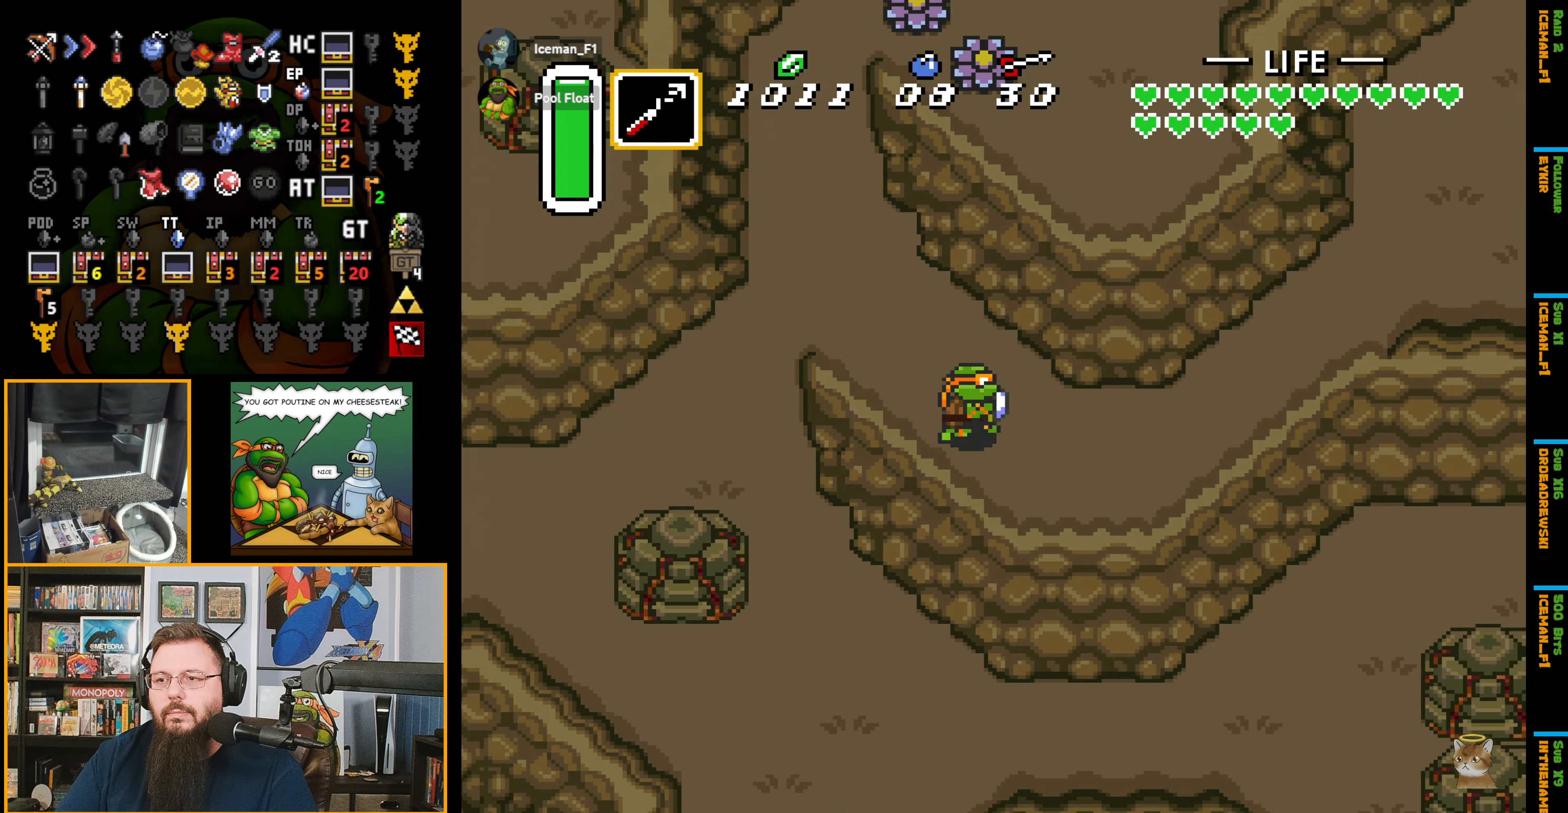
{"buttons": ["DPAD_RIGHT"], "events": []}
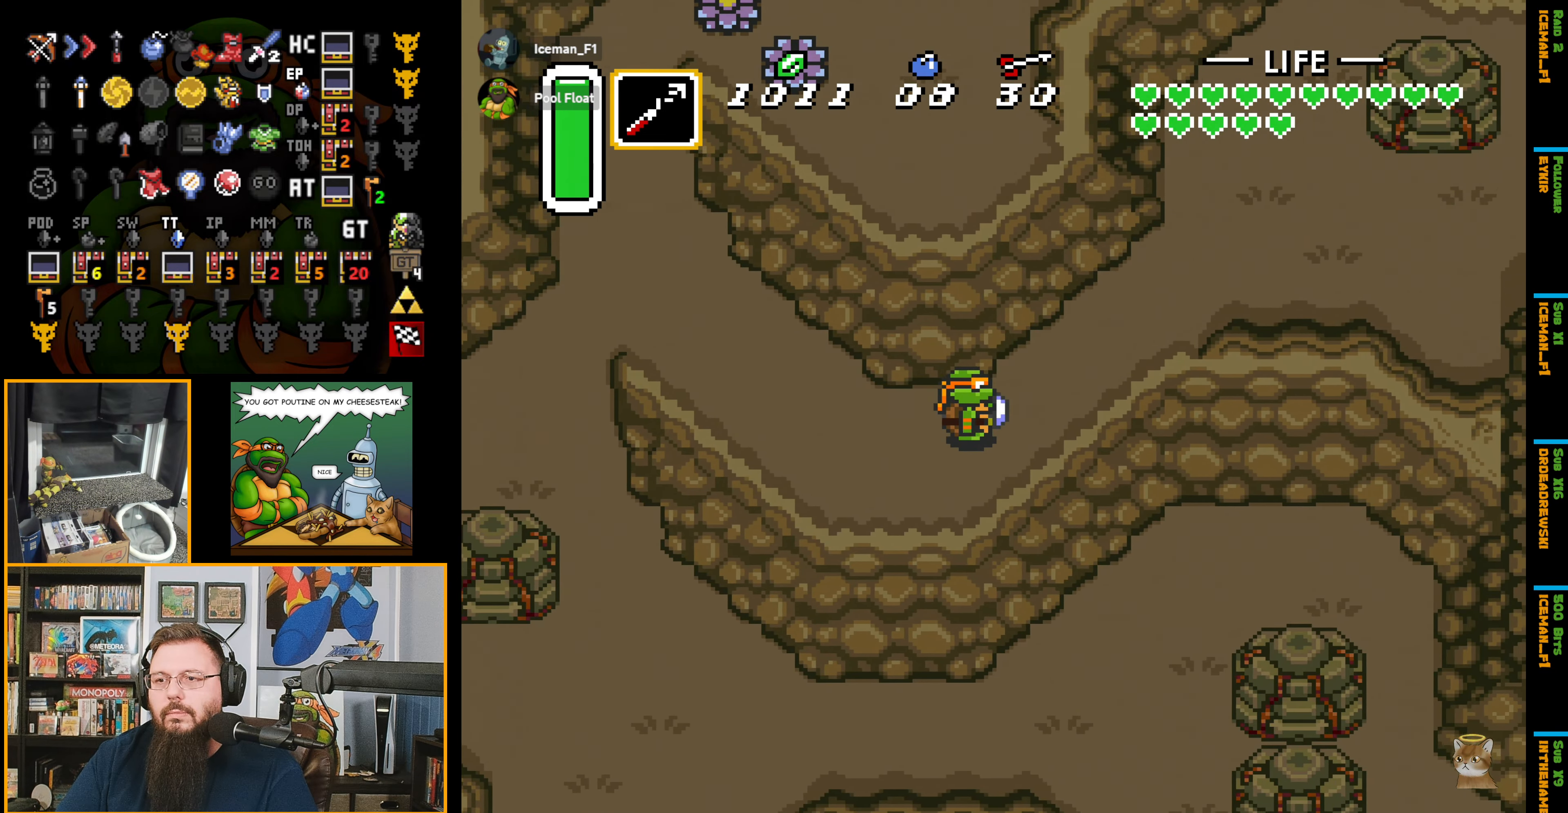
{"buttons": ["A"], "events": [[83, "DPAD_UP", "down"], [133, "A", "down"], [133, "DPAD_RIGHT", "up"], [217, "DPAD_UP", "up"]]}
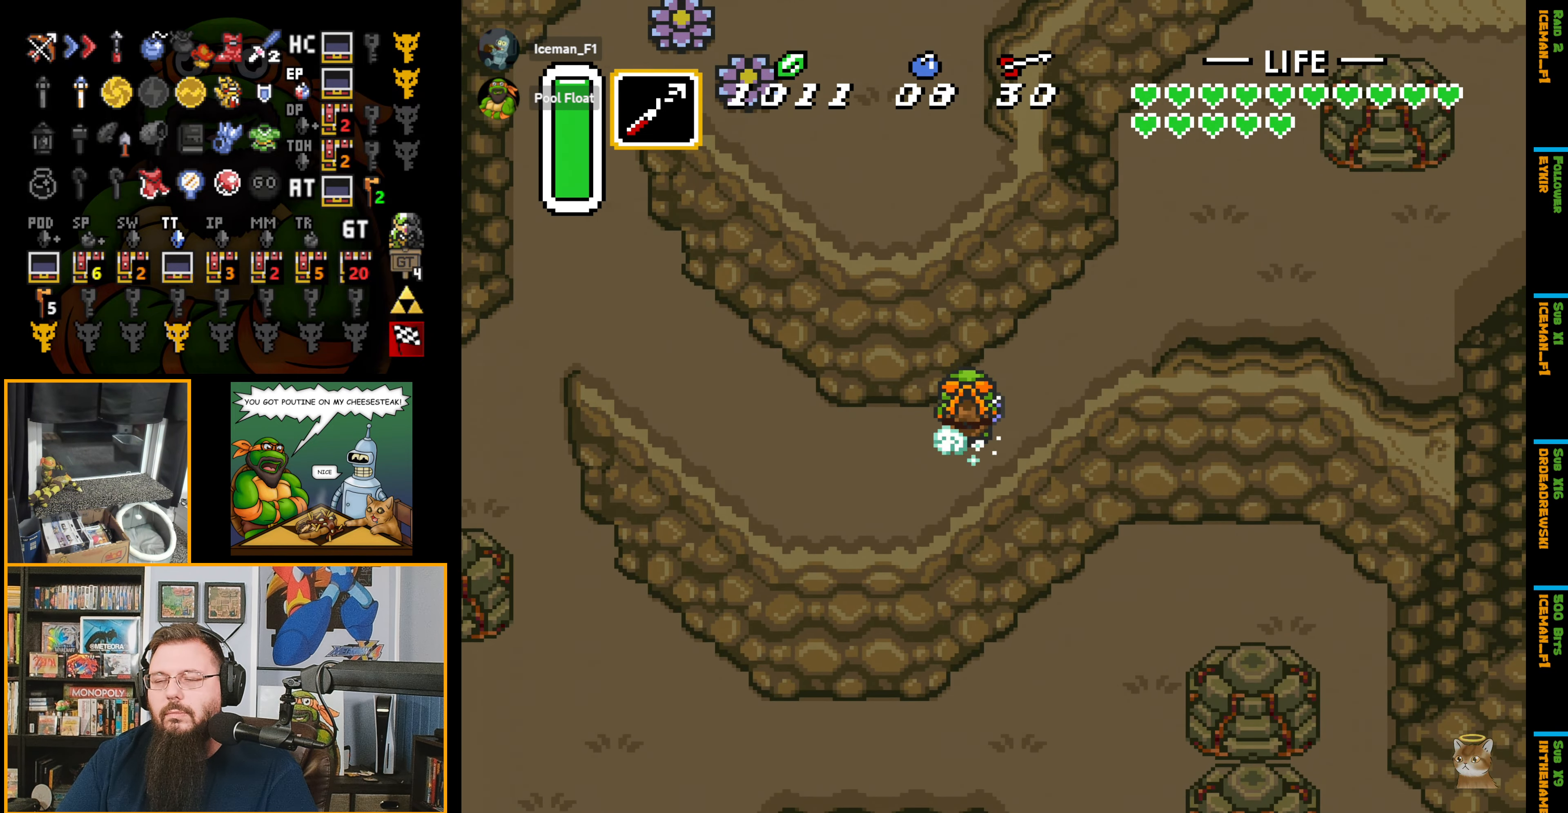
{"buttons": ["A"], "events": []}
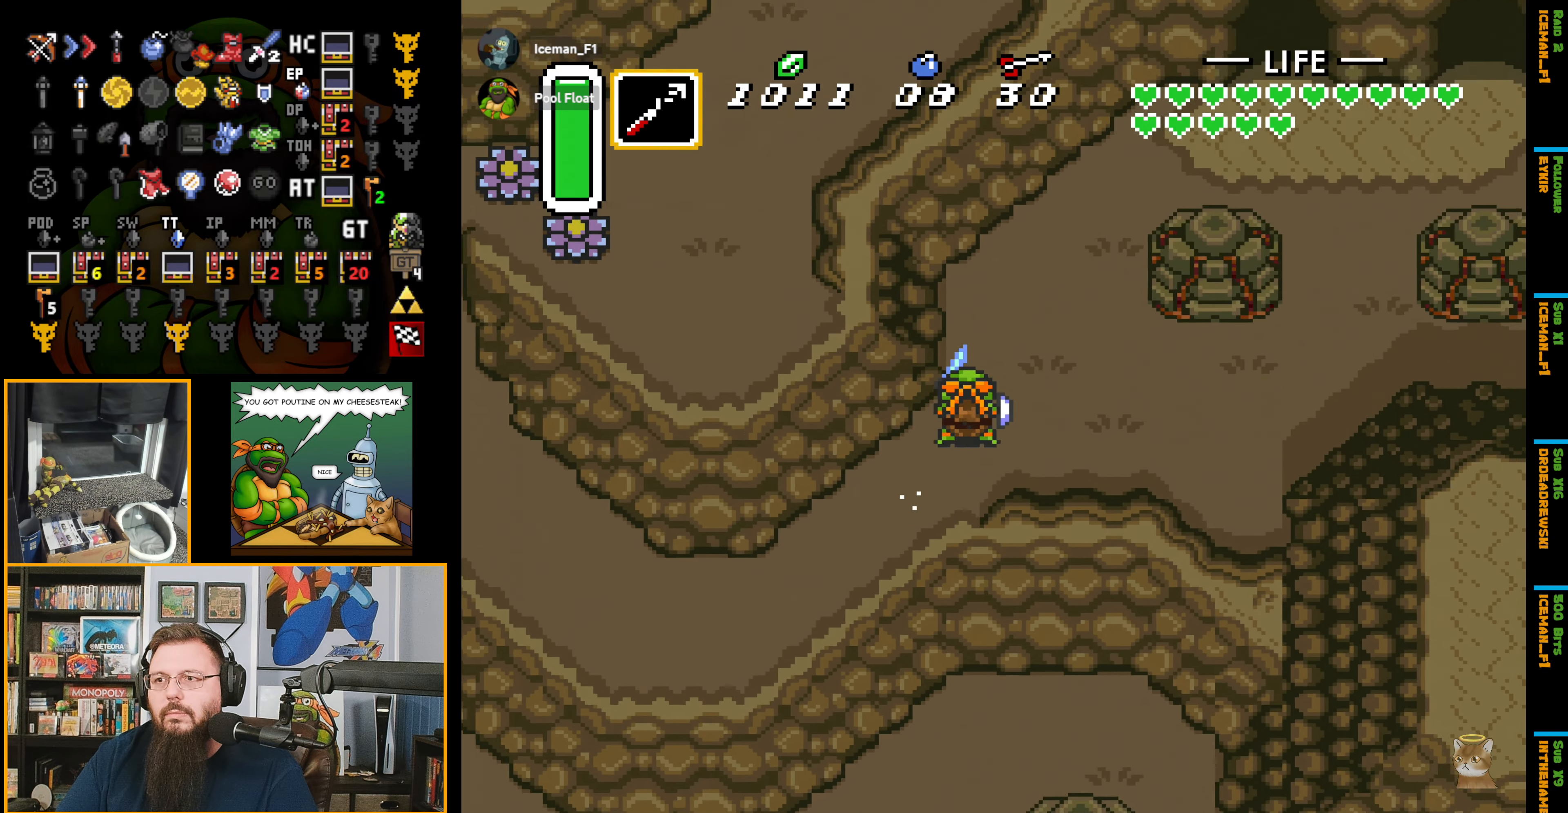
{"buttons": ["DPAD_UP", "DPAD_RIGHT"], "events": [[334, "DPAD_RIGHT", "down"], [400, "A", "up"], [400, "DPAD_UP", "down"]]}
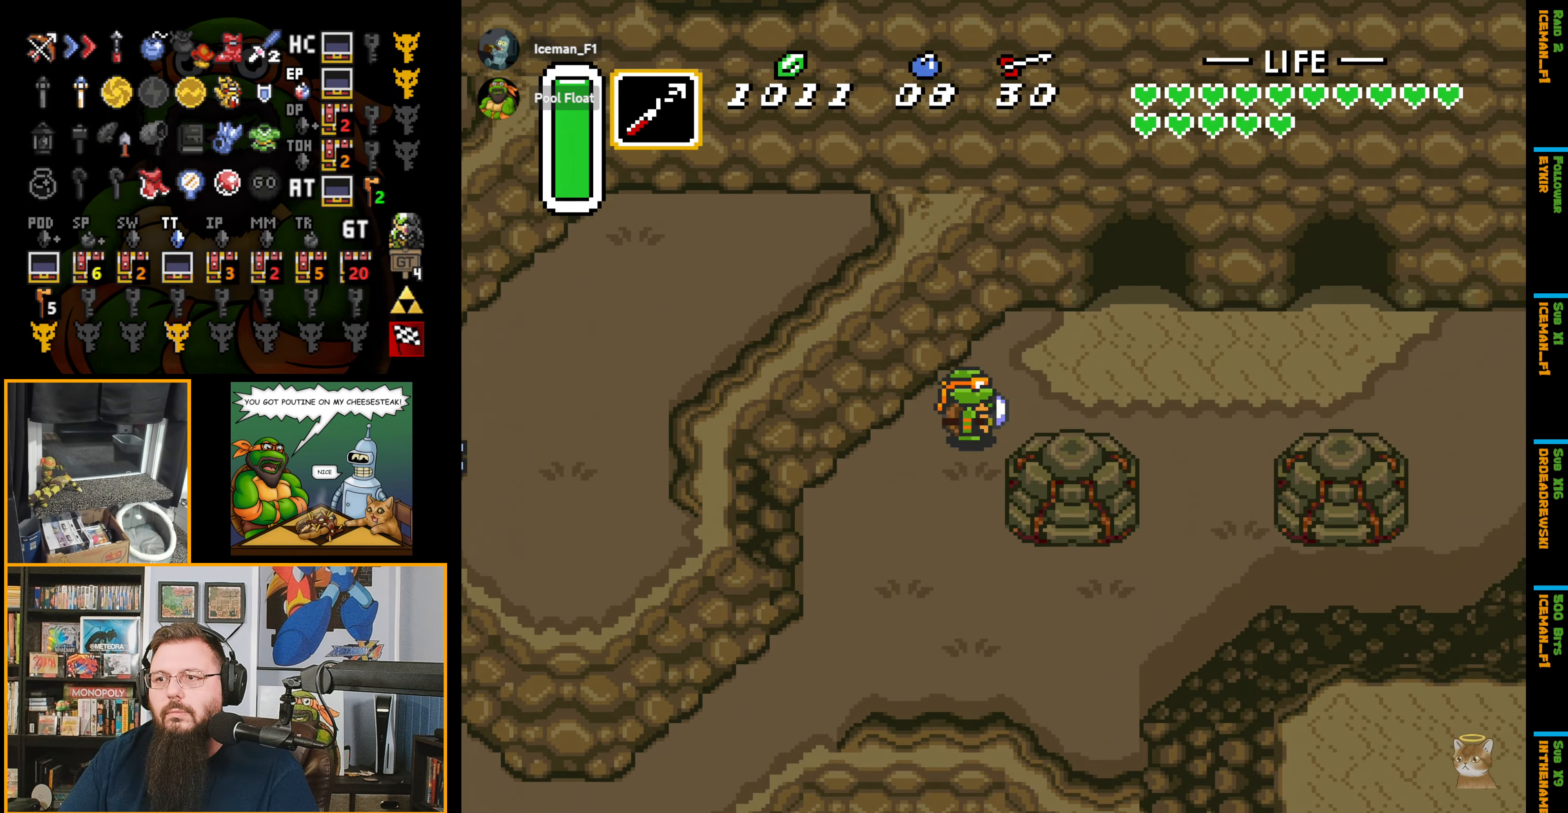
{"buttons": ["DPAD_UP", "DPAD_RIGHT"], "events": []}
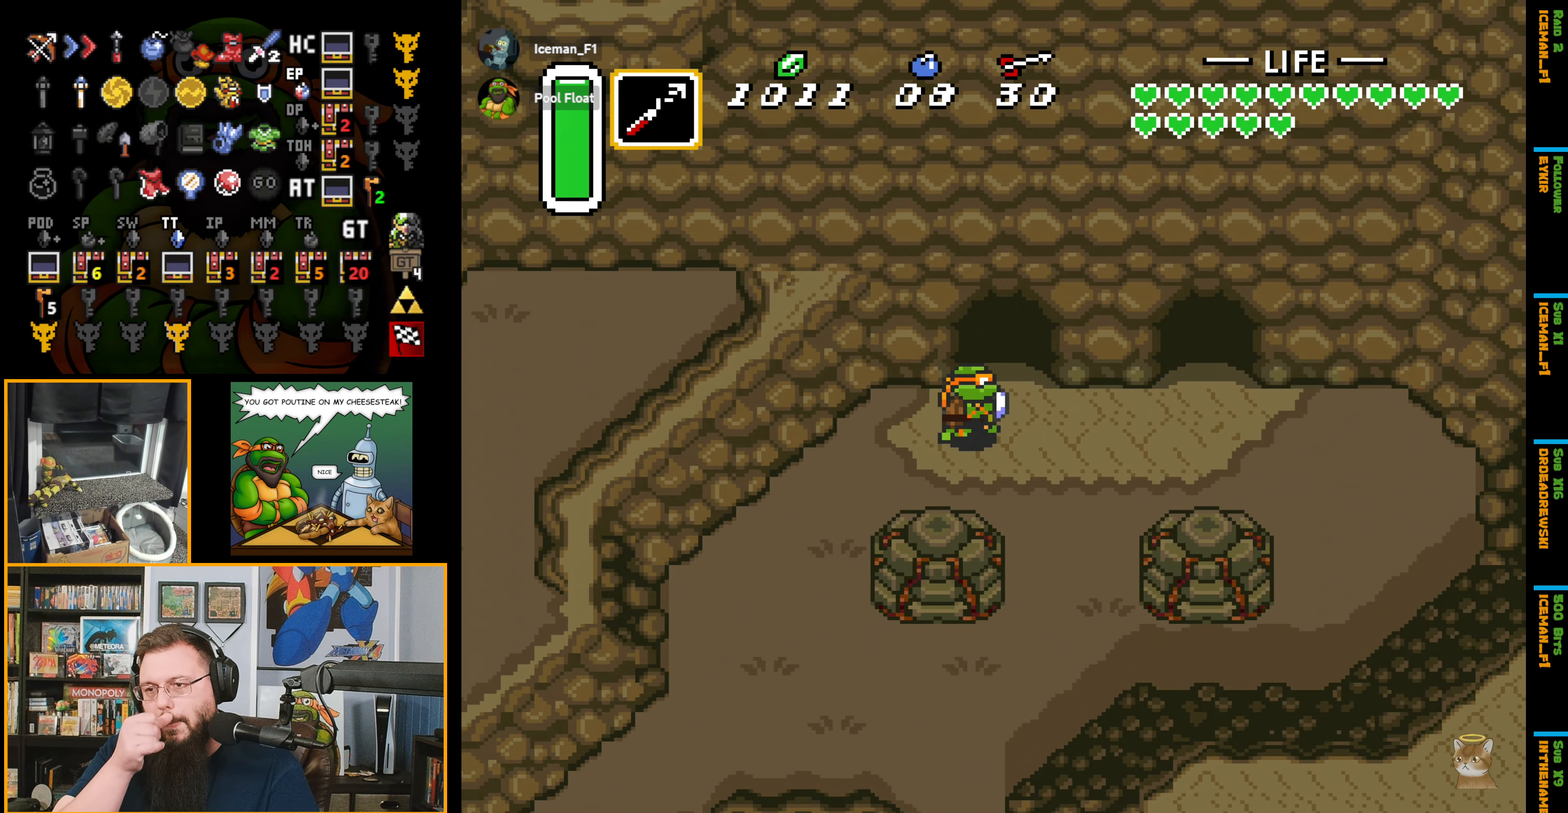
{"buttons": ["DPAD_UP"], "events": [[67, "DPAD_RIGHT", "up"]]}
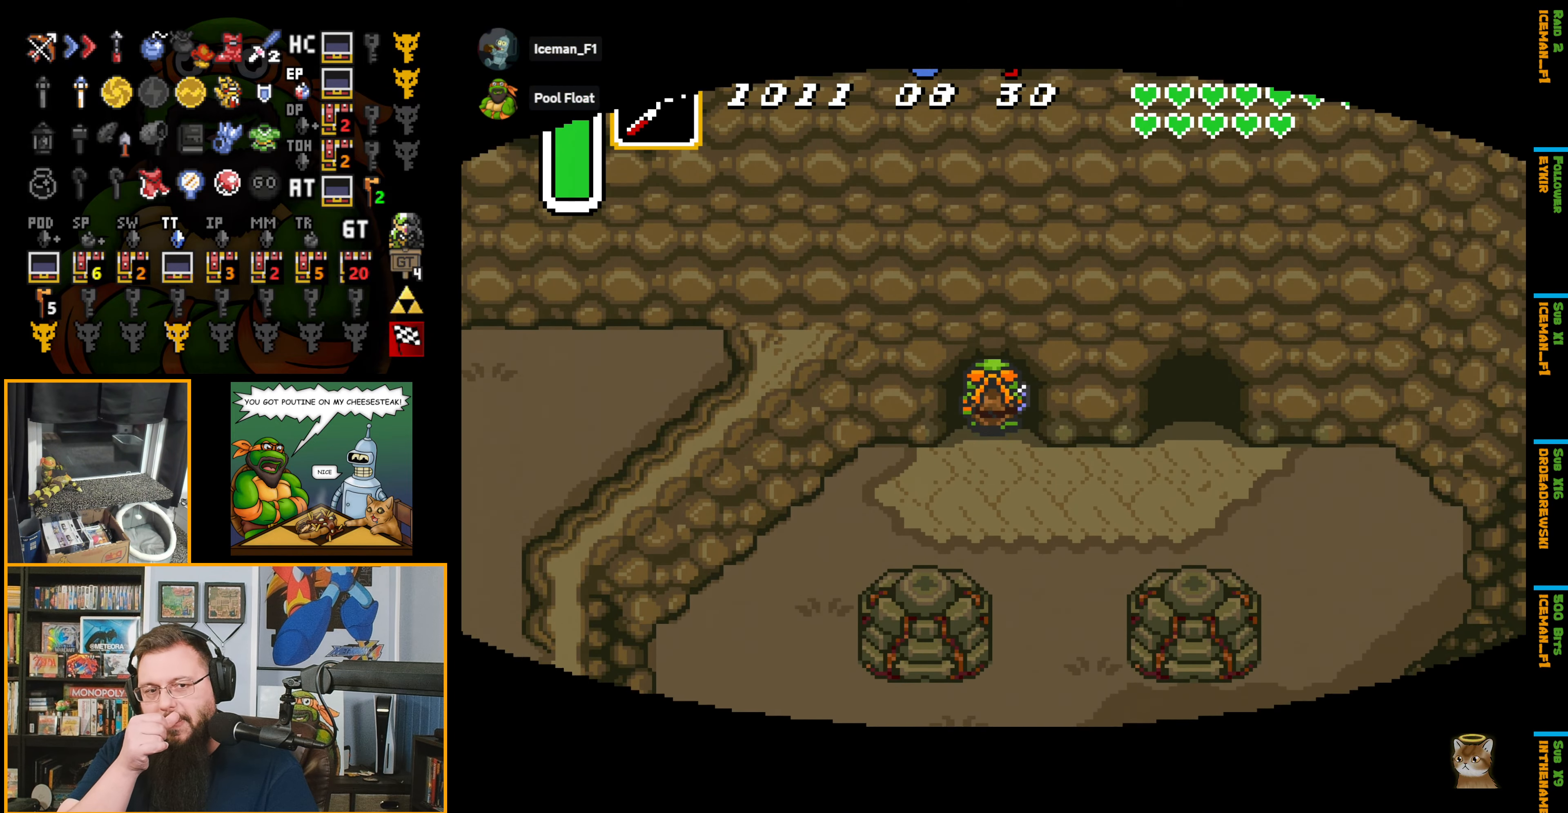
{"buttons": ["DPAD_UP"], "events": []}
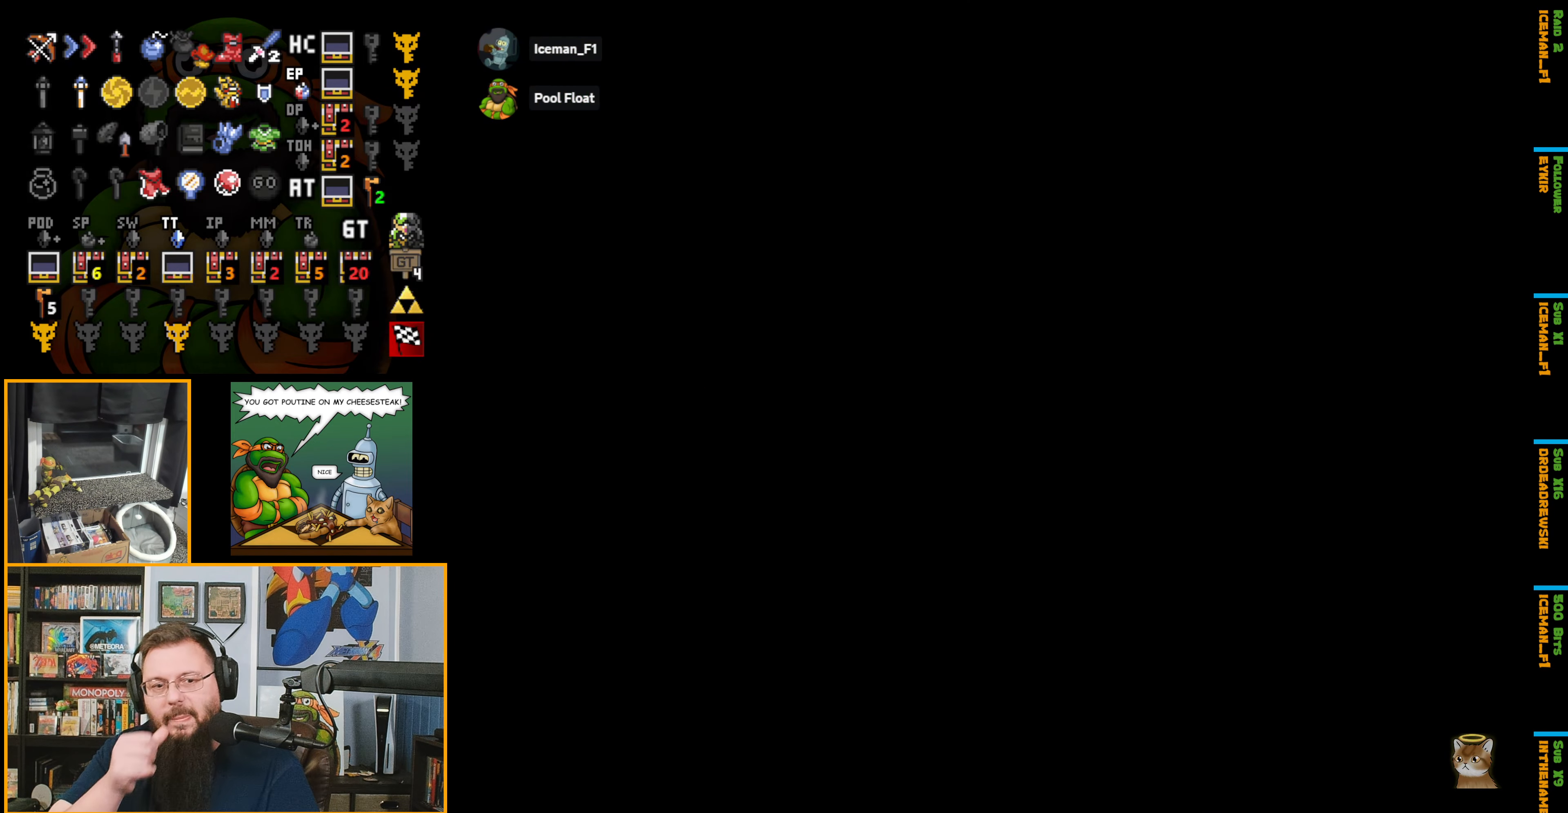
{"buttons": ["DPAD_UP"], "events": []}
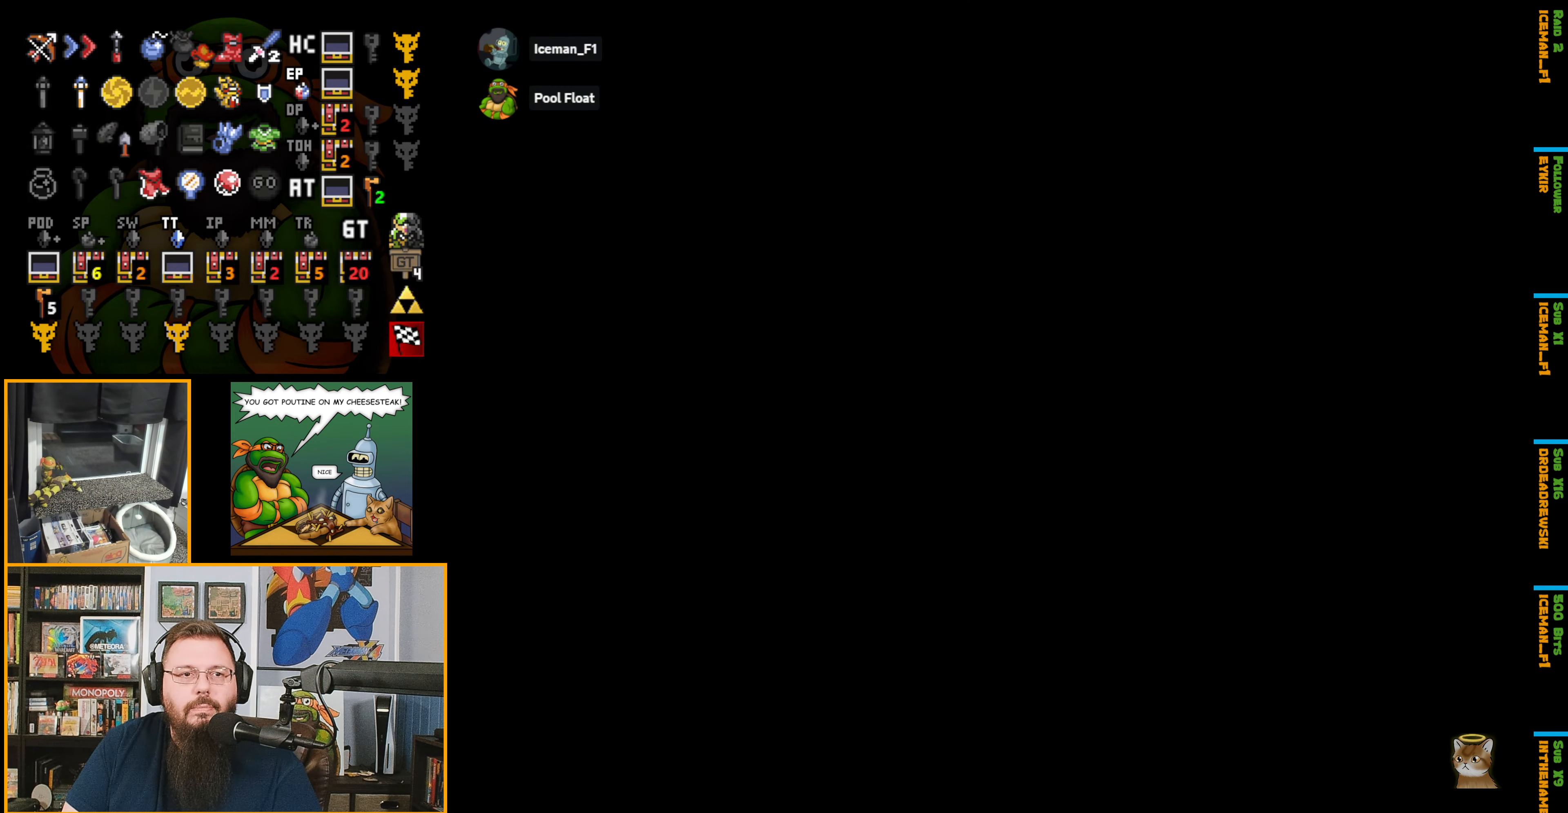
{"buttons": ["DPAD_UP"], "events": []}
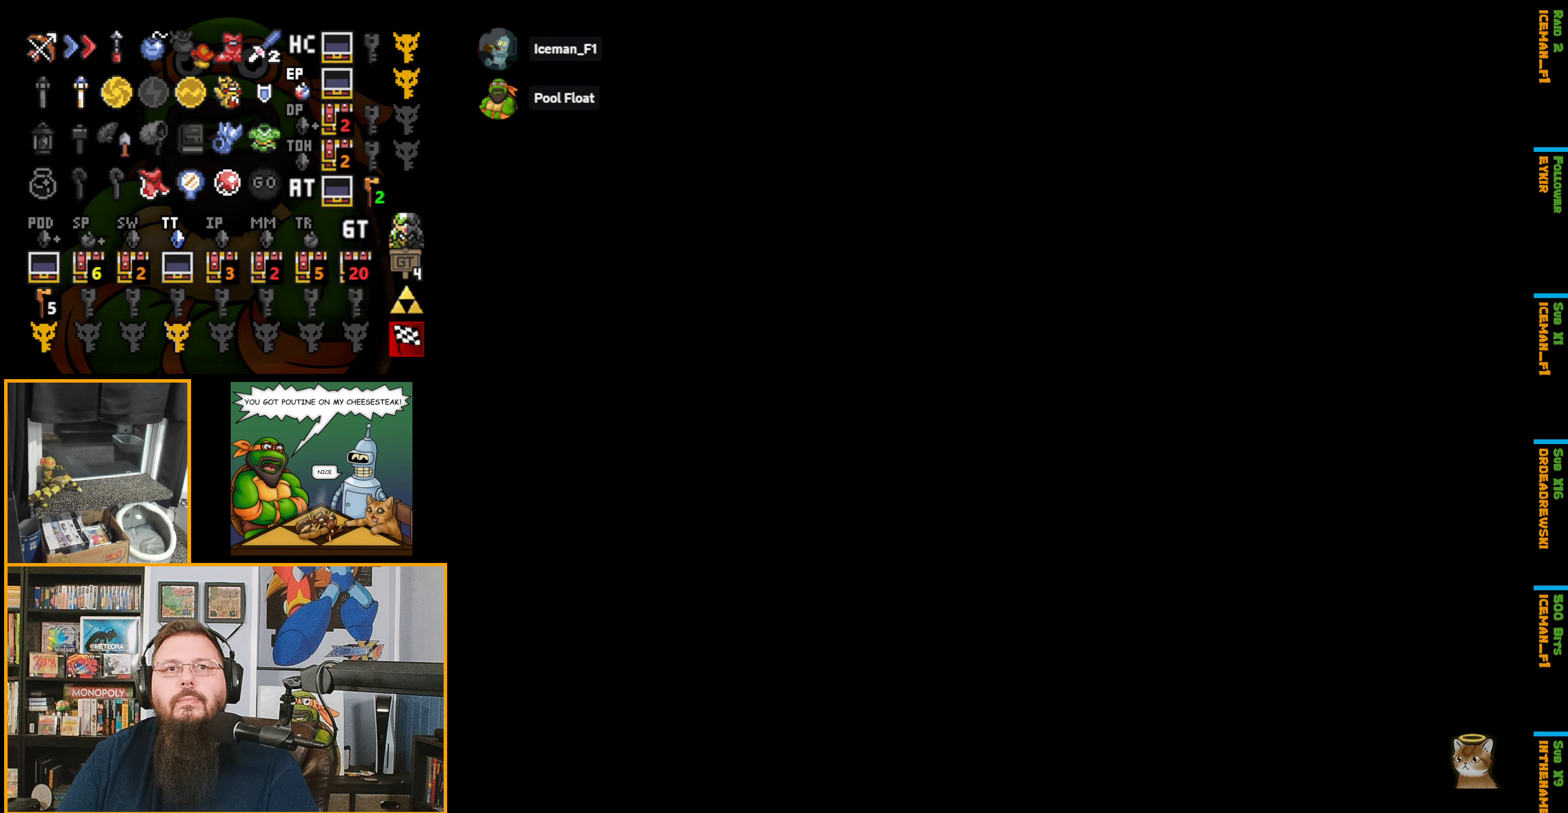
{"buttons": ["DPAD_UP"], "events": [[267, "DPAD_UP", "up"], [450, "DPAD_UP", "down"]]}
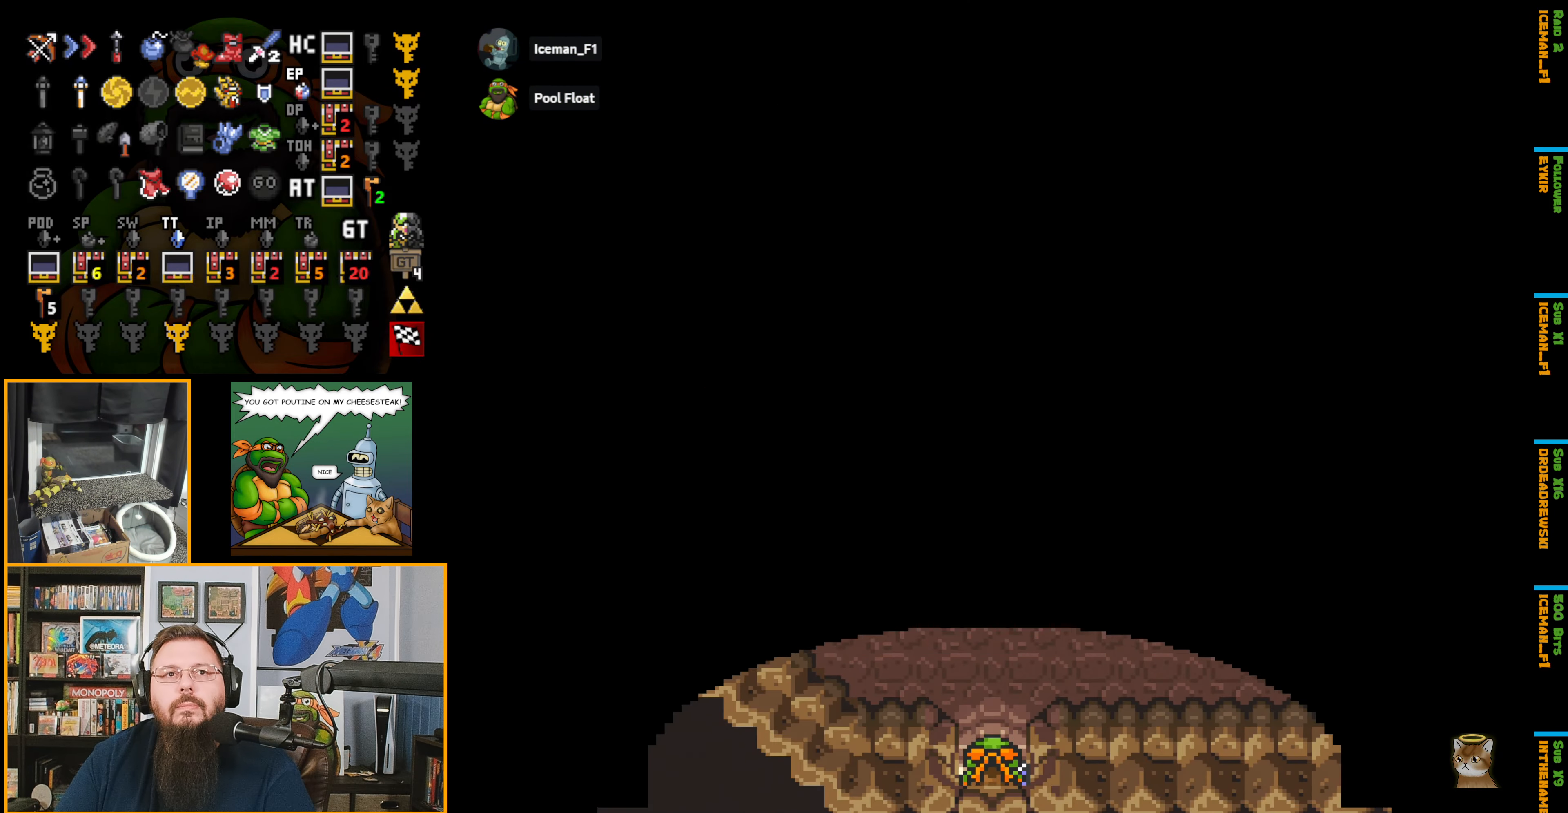
{"buttons": ["DPAD_UP"], "events": []}
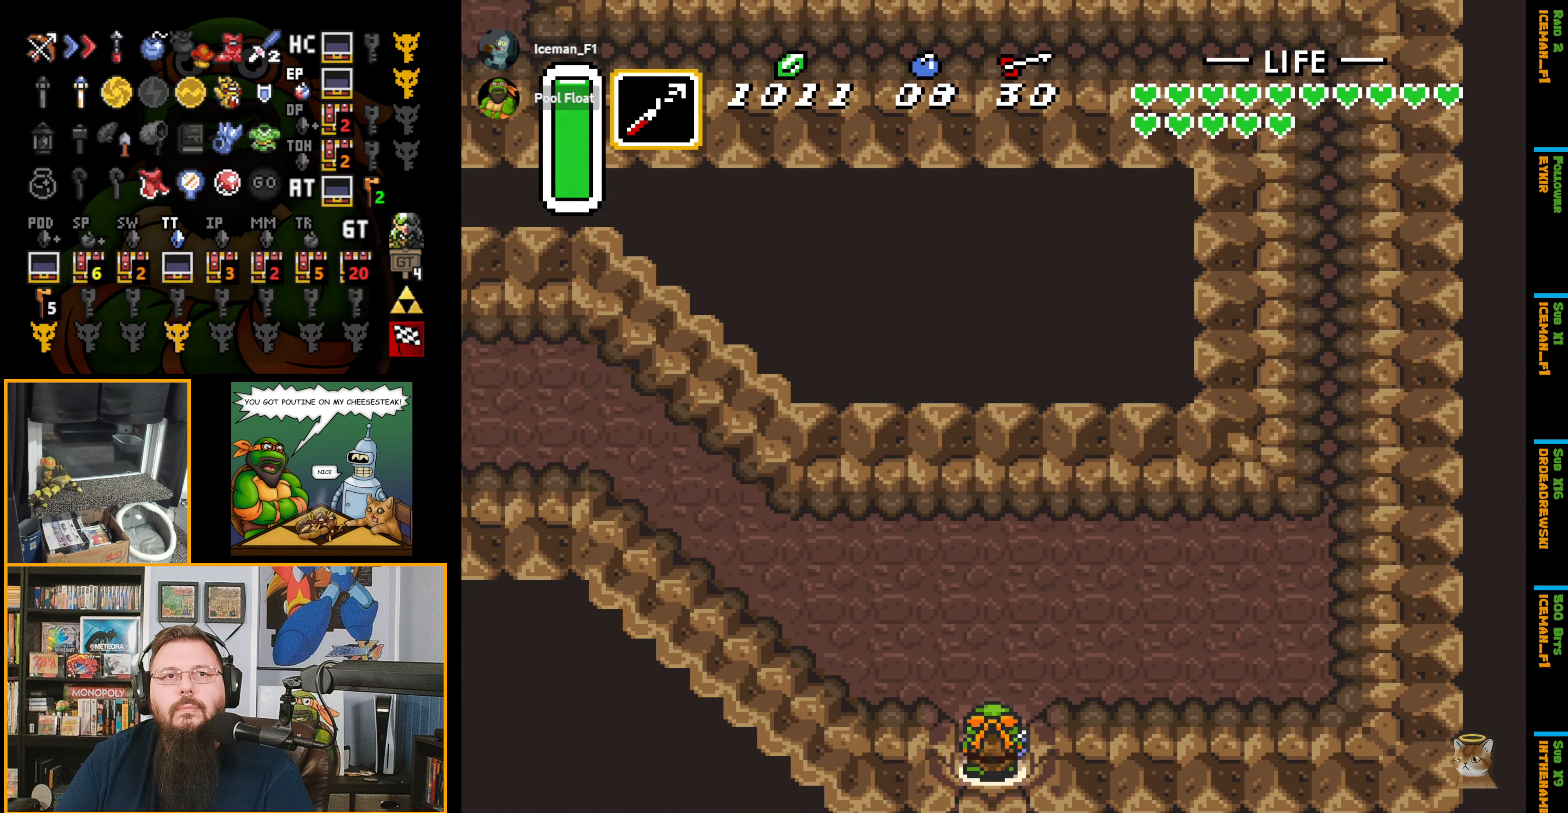
{"buttons": ["DPAD_RIGHT"], "events": [[117, "DPAD_RIGHT", "down"], [250, "DPAD_UP", "up"]]}
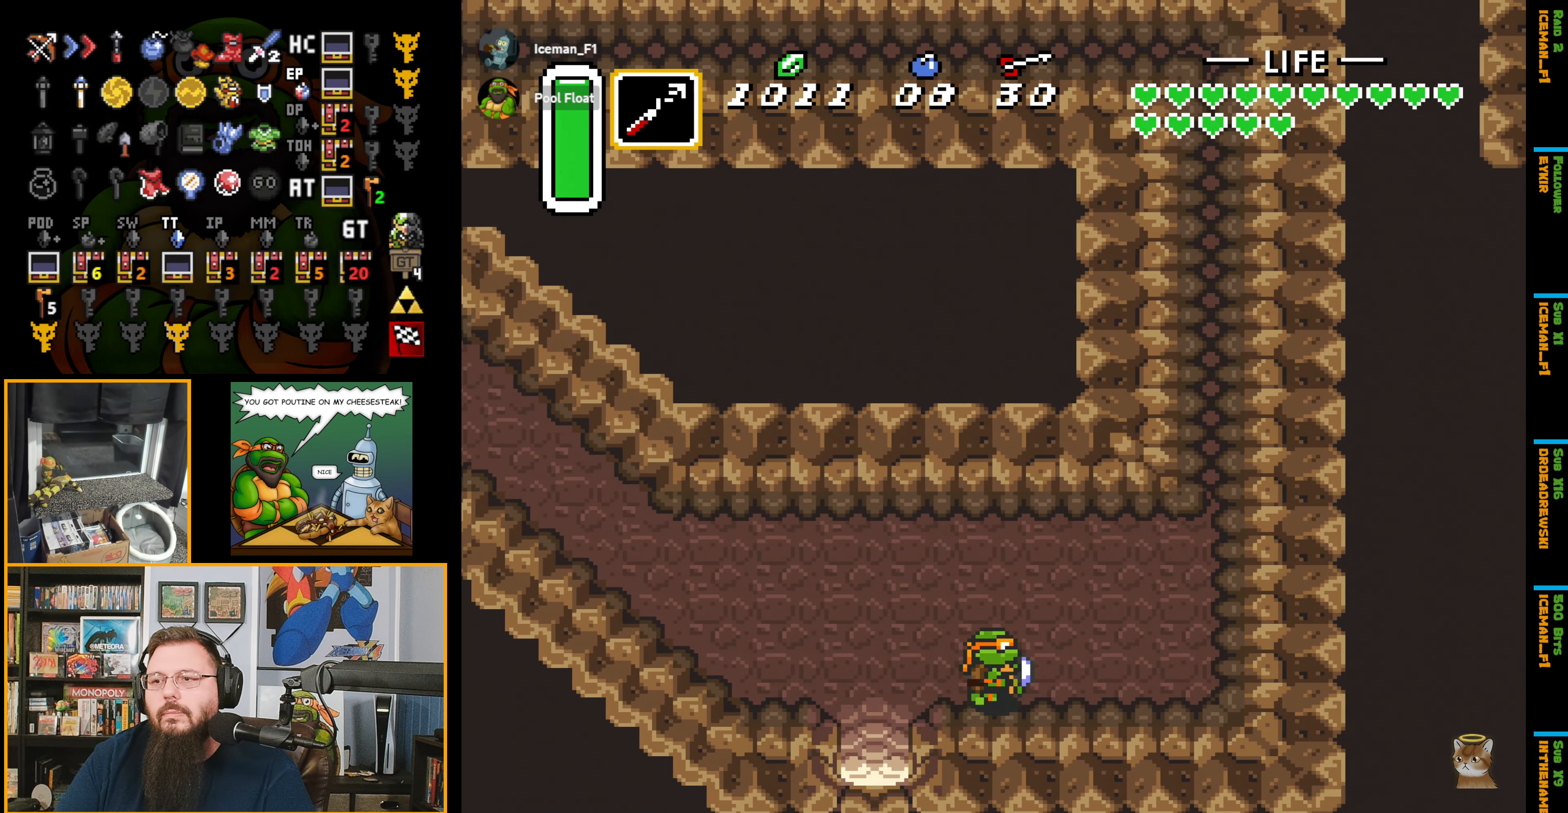
{"buttons": ["DPAD_UP", "DPAD_RIGHT"], "events": [[450, "DPAD_UP", "down"]]}